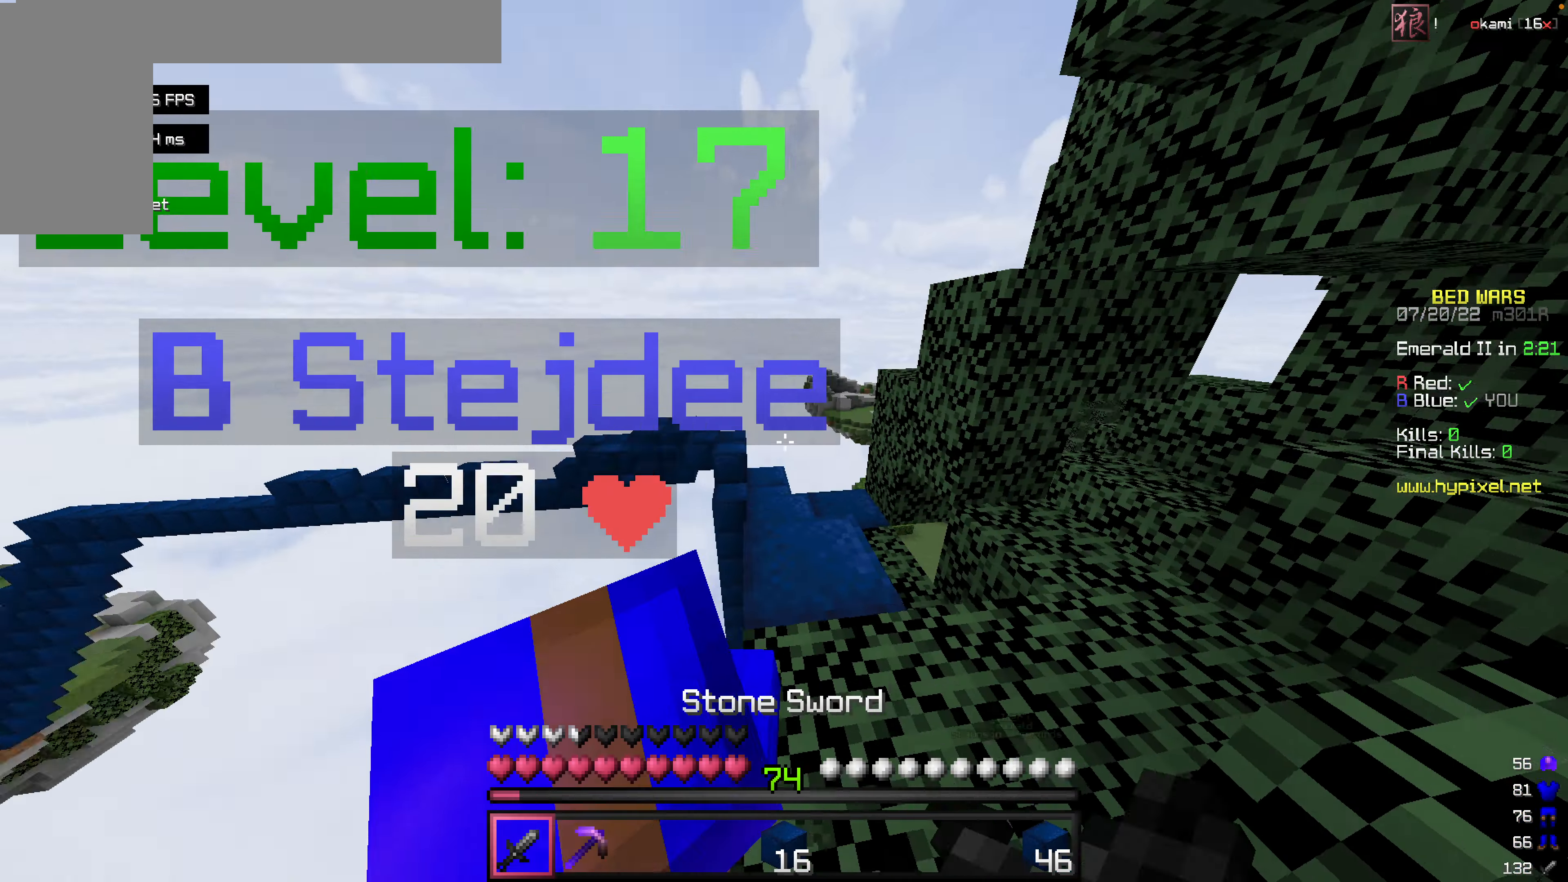
Gameplay with keyboard and mouse; each line is a JSON object with the keys and mouse buttons held at the frame after it. "events" lists presses ("down") and releases ("up") of "a", "d", "s", "space", "w", "mouse_left" and "mouse_right" between this image and that frame as [ms after this image, input, new state], when the widget could be followed in between. "mouse_left", "mouse_right" = the "left", "right" buttons of the "mouse" list. No other keys are recorded. Fast repeated clicks can show as one long hold. Mouse movement is not recorded.
{"keys": [], "mouse": [], "events": [[99, "mouse_left", "up"], [99, "mouse_right", "up"], [139, "mouse_left", "down"], [218, "mouse_left", "up"], [218, "w", "up"]]}
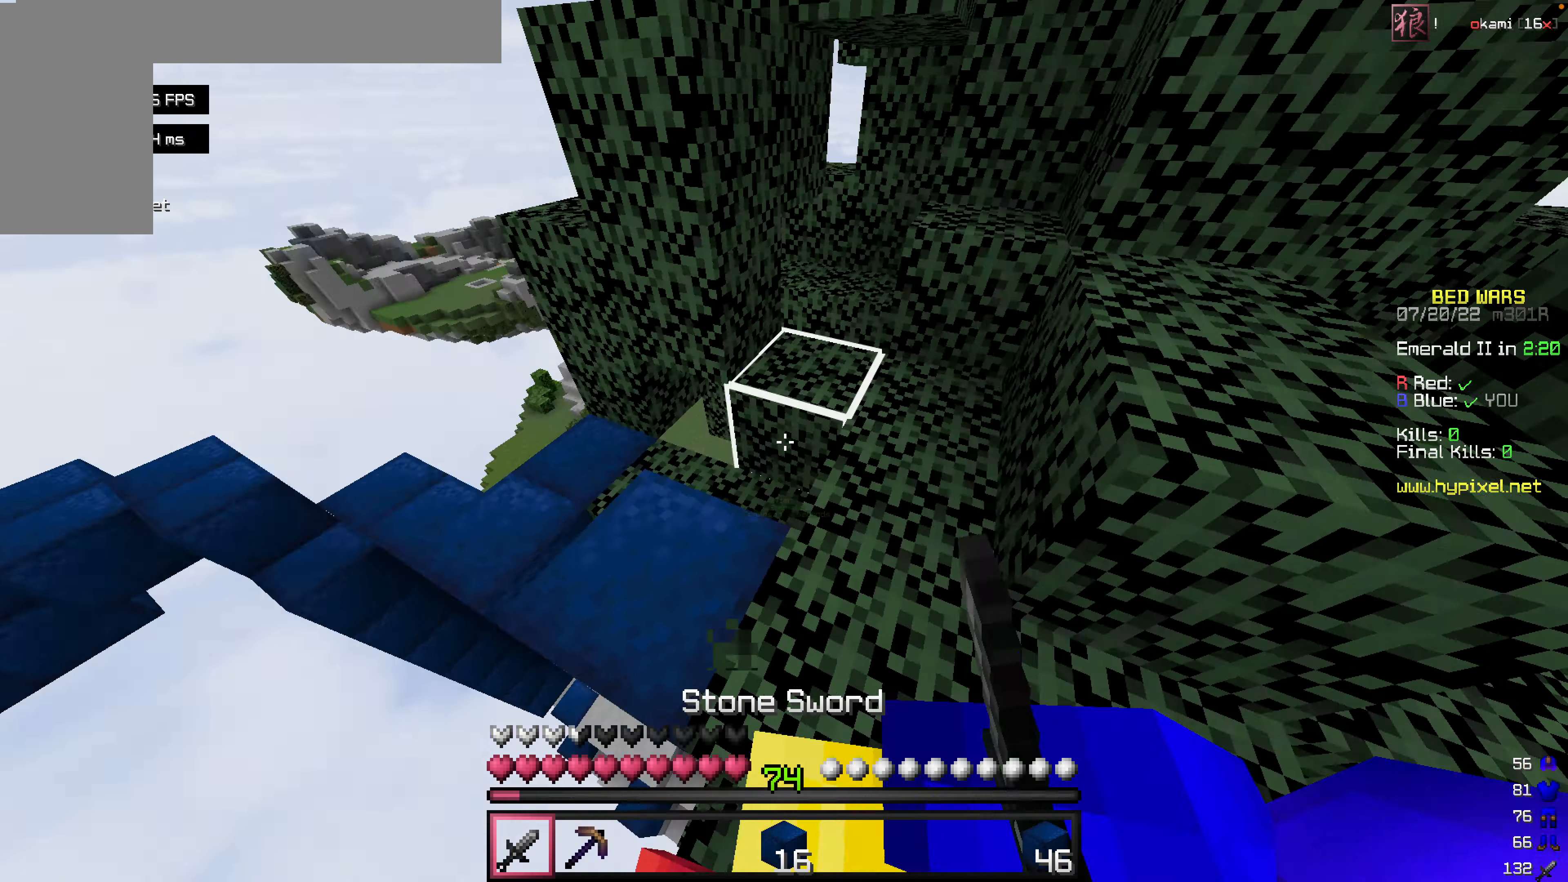
{"keys": ["w"], "mouse": [], "events": [[99, "w", "down"]]}
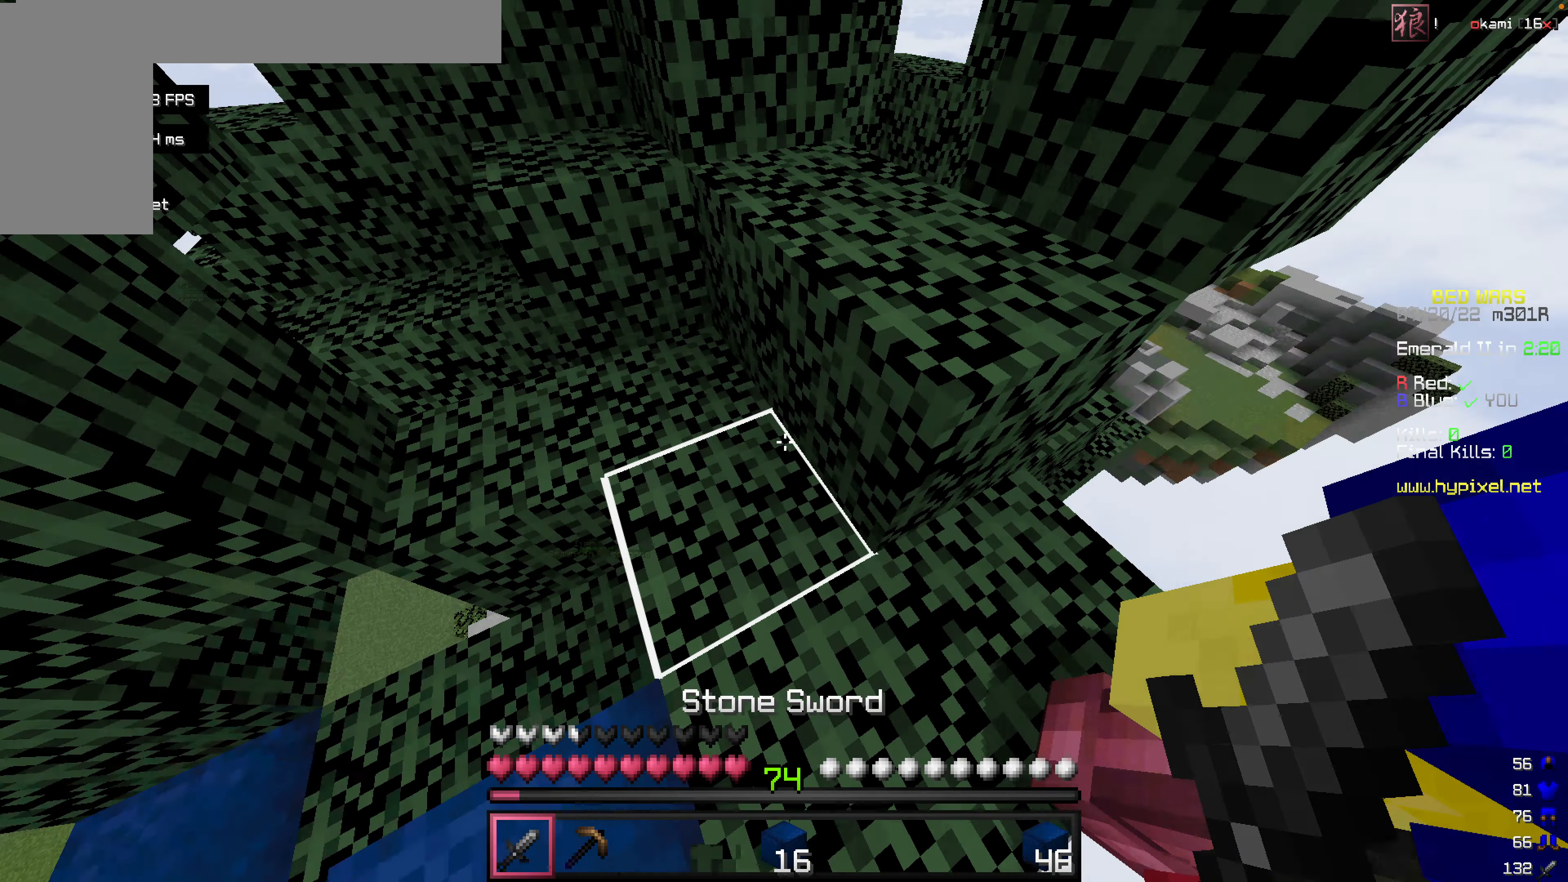
{"keys": ["w"], "mouse": [], "events": [[20, "w", "up"], [317, "w", "down"]]}
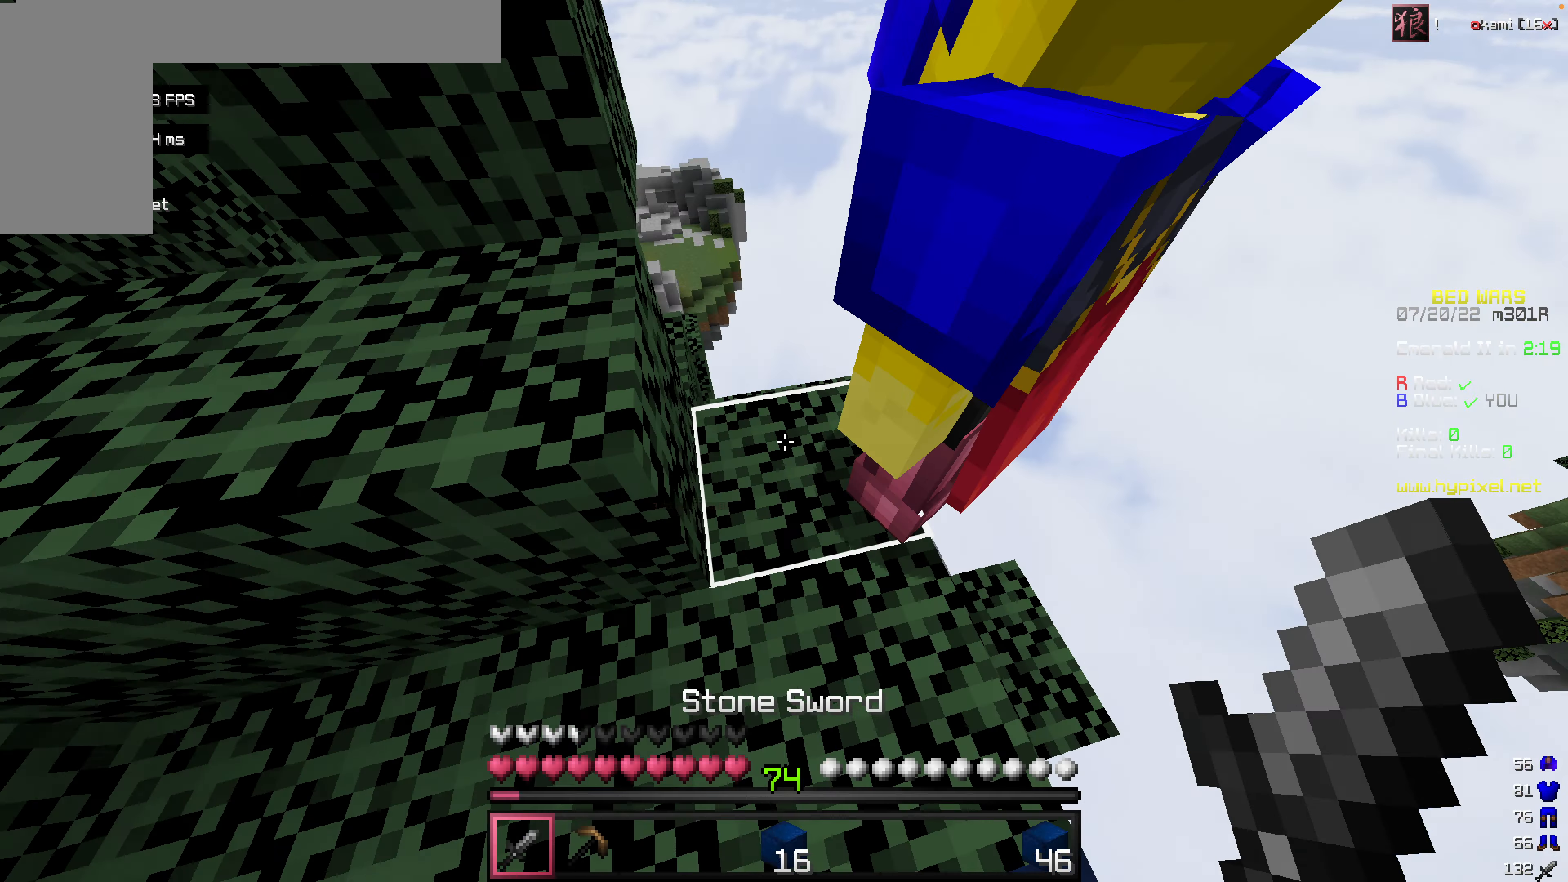
{"keys": ["w"], "mouse": [], "events": []}
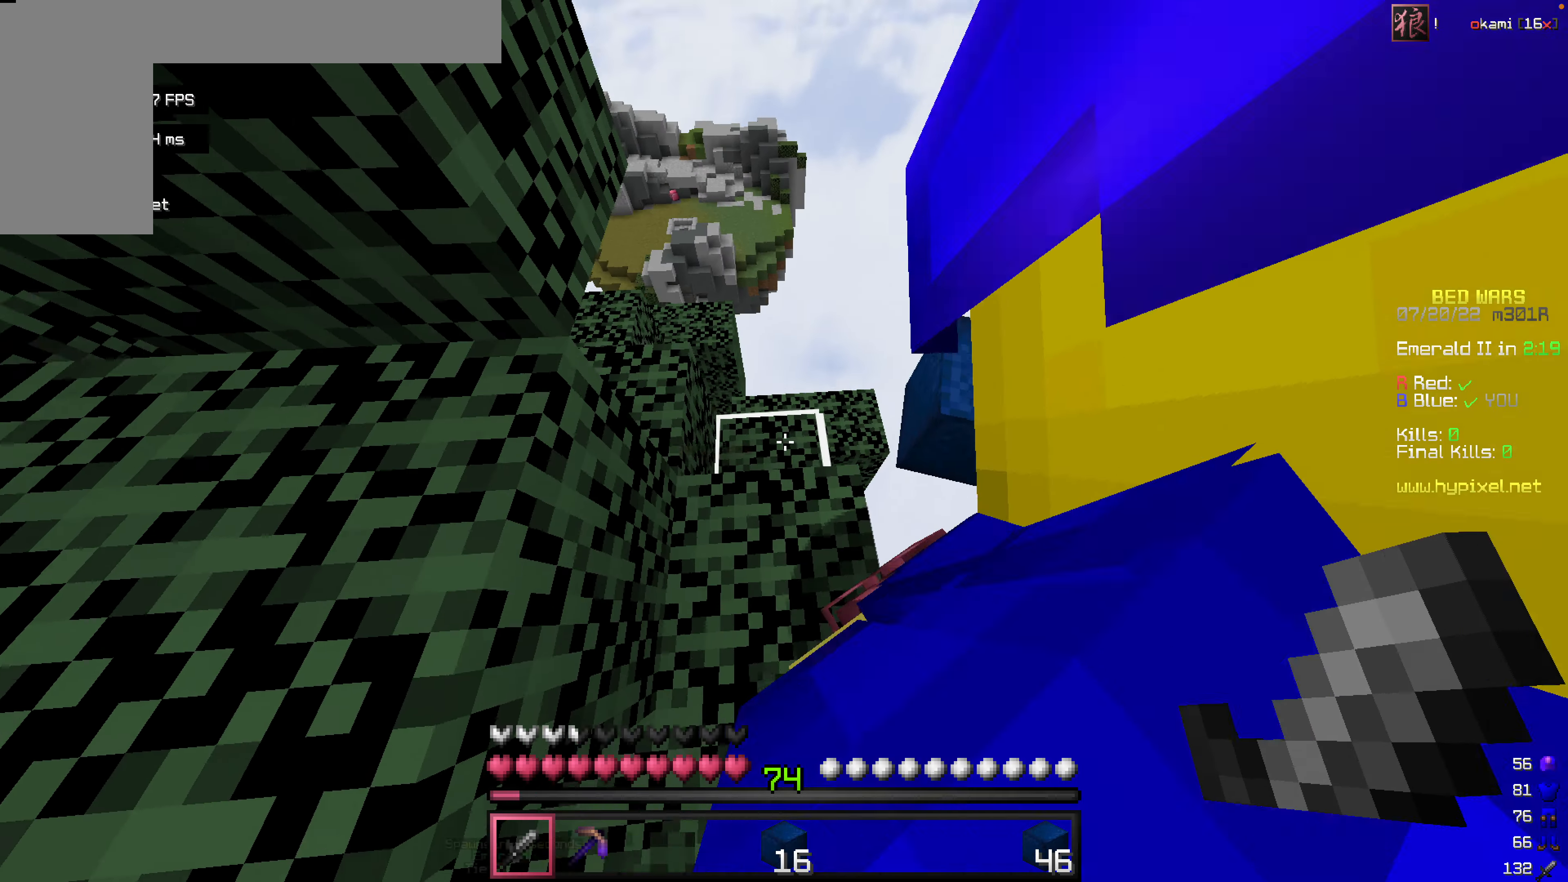
{"keys": ["w"], "mouse": [], "events": []}
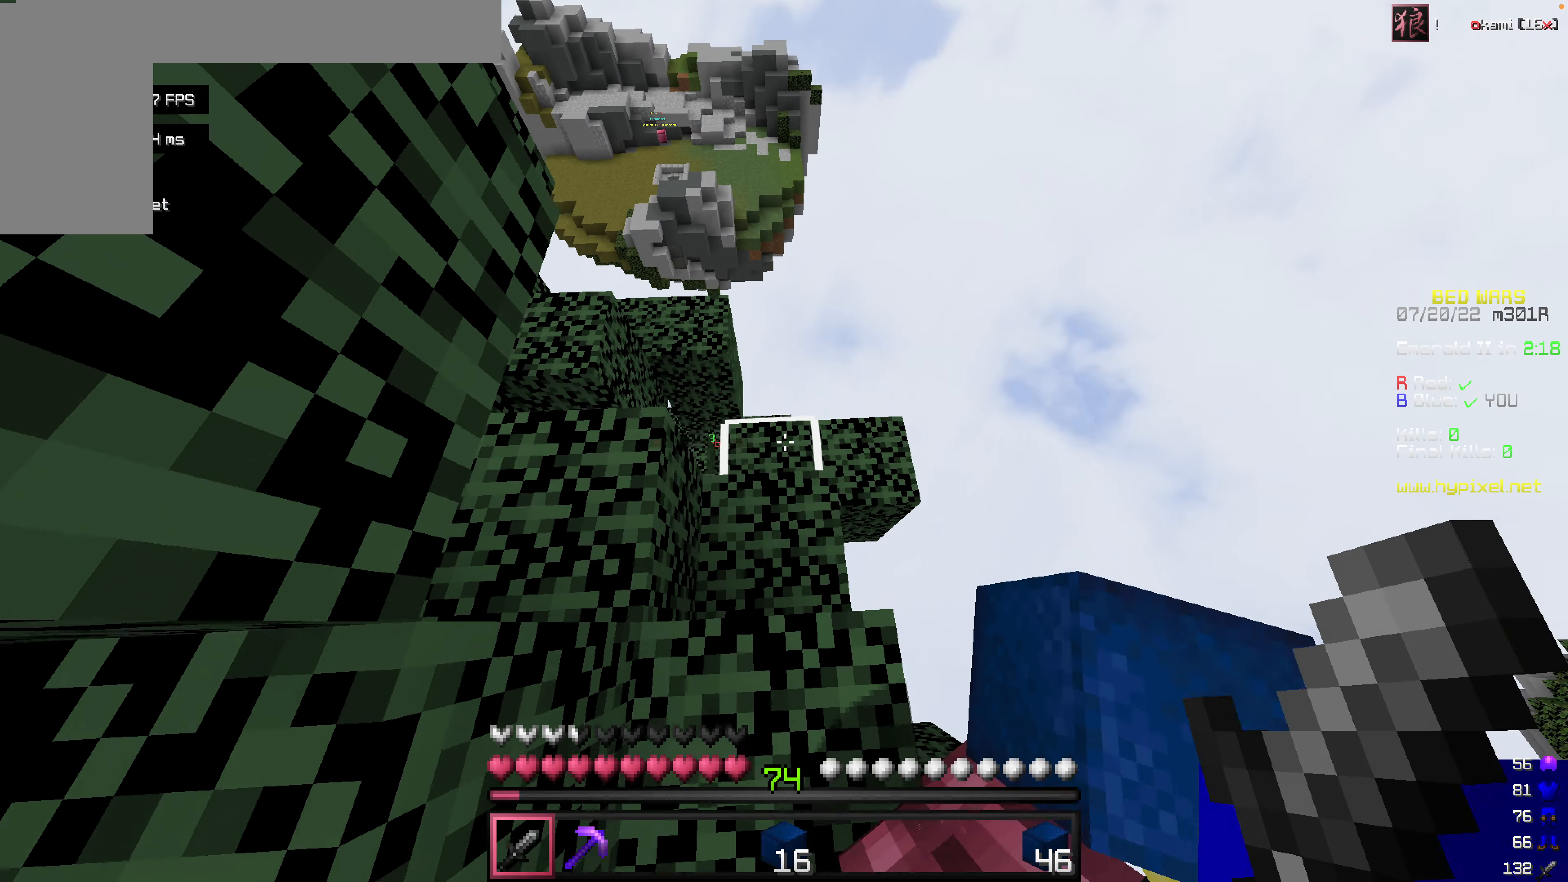
{"keys": ["w"], "mouse": [], "events": []}
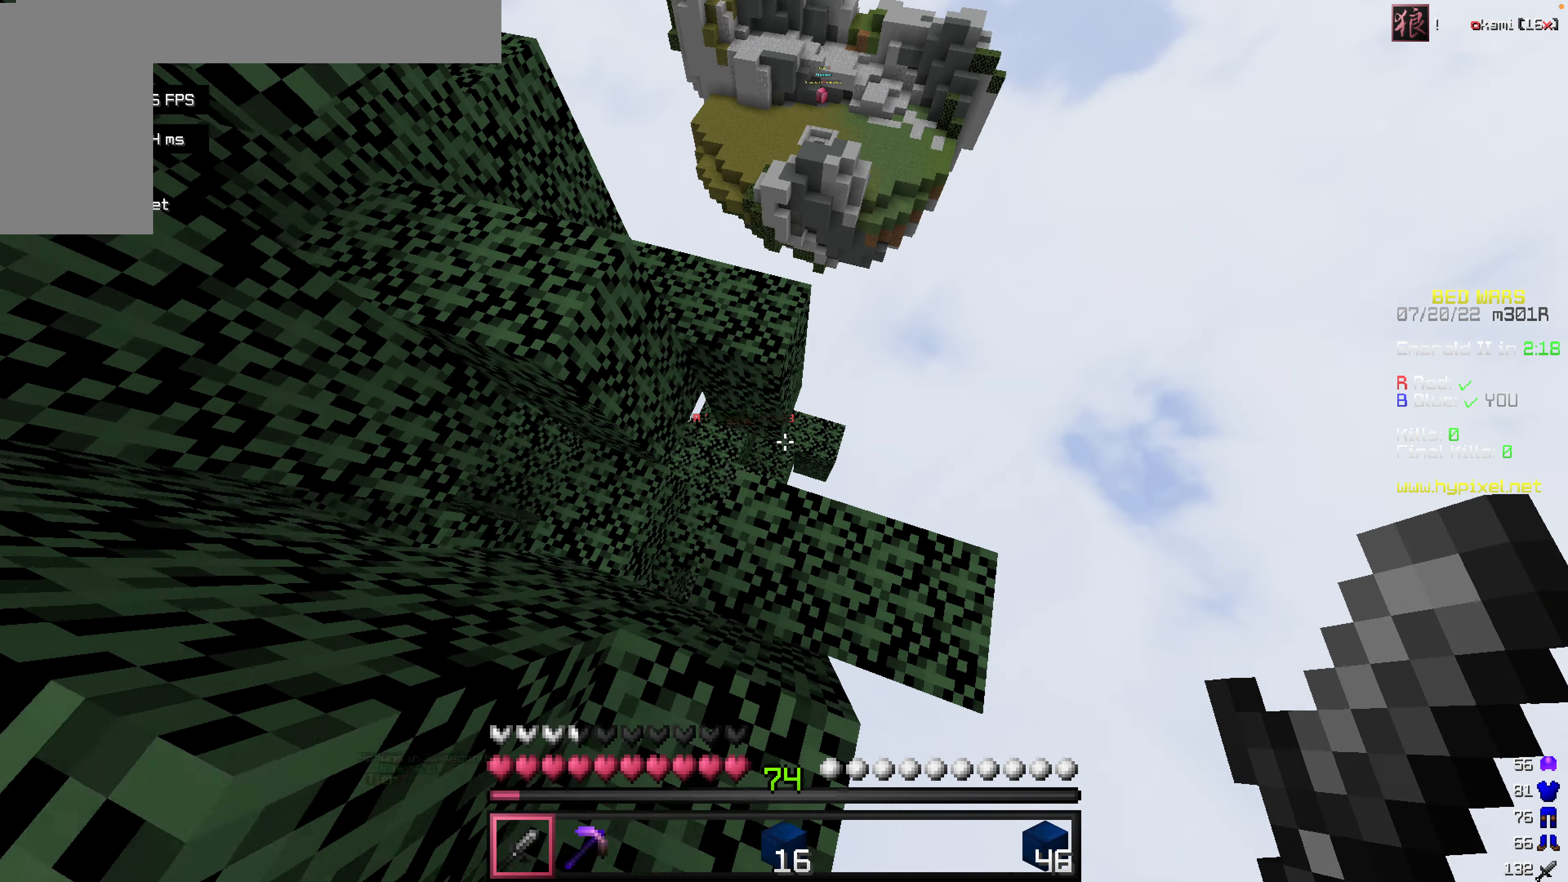
{"keys": [], "mouse": [], "events": [[159, "w", "up"]]}
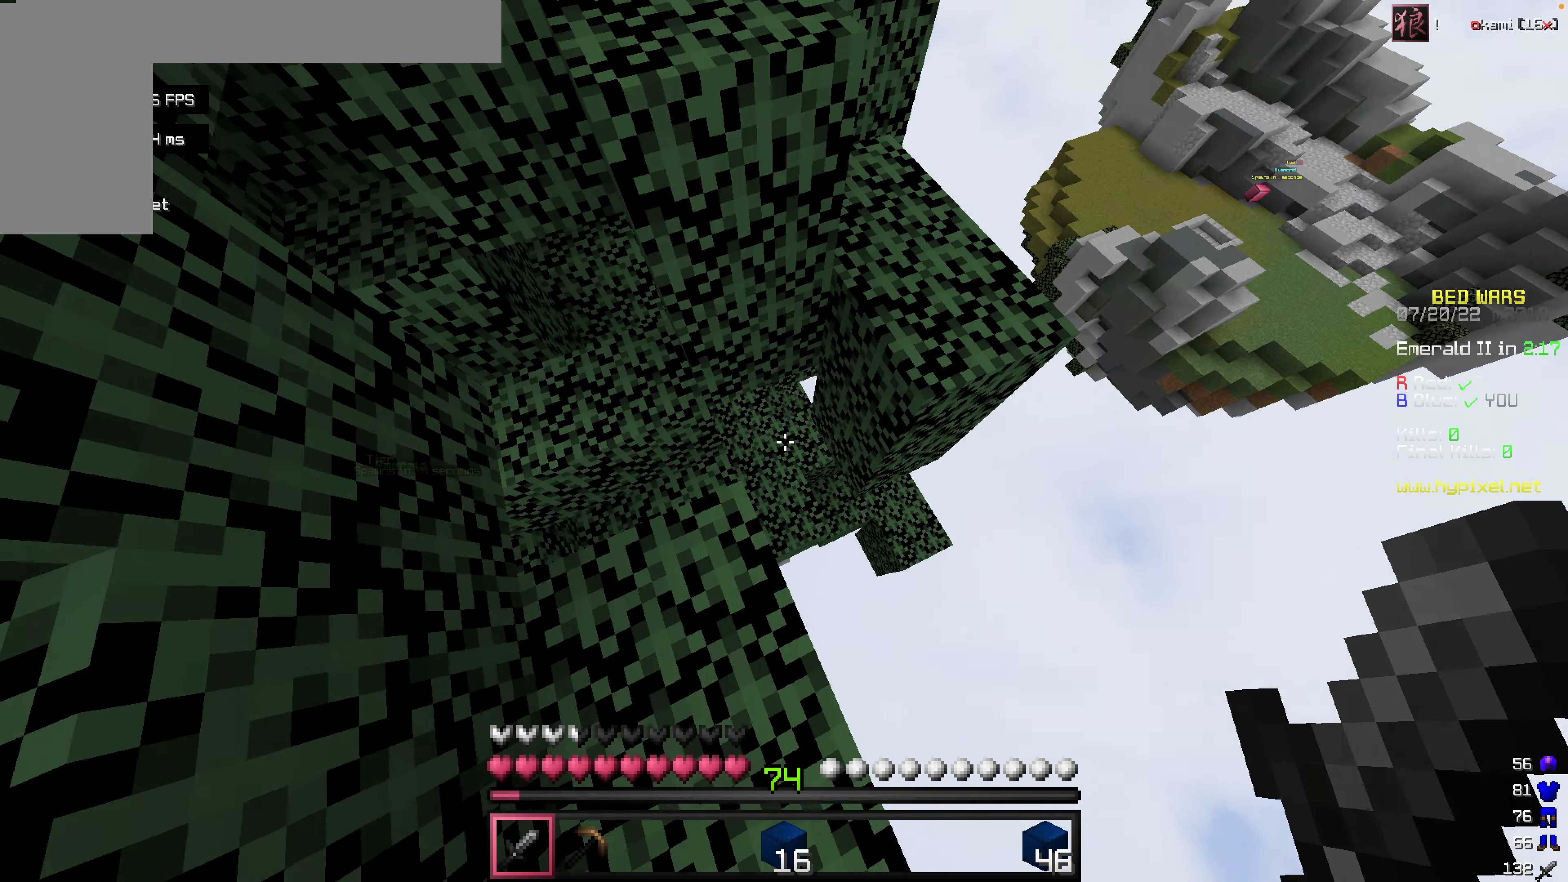
{"keys": ["a"], "mouse": [], "events": [[79, "a", "down"]]}
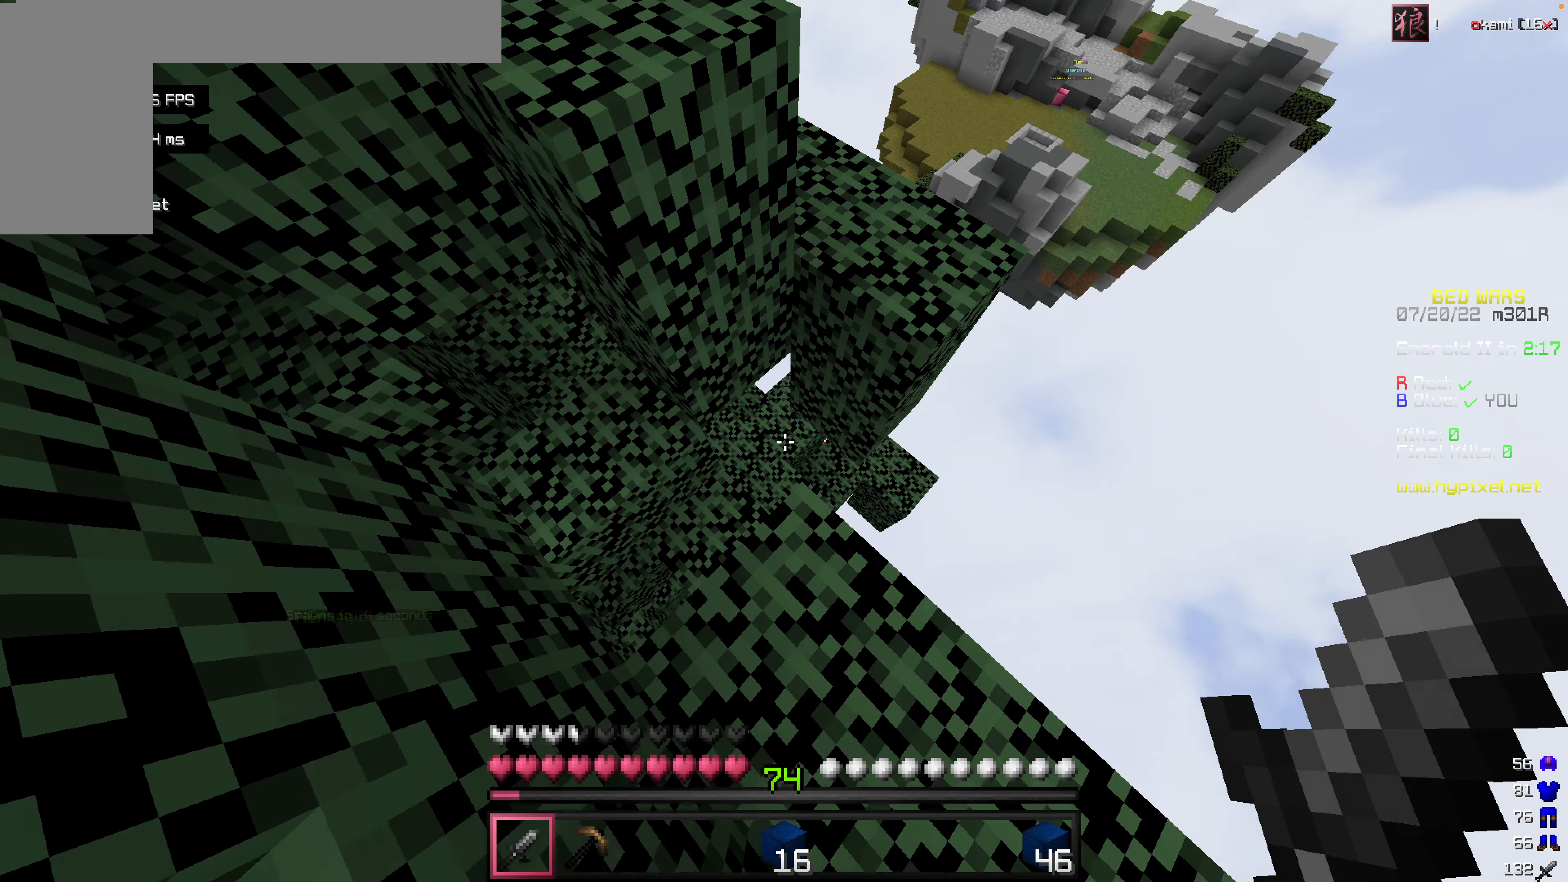
{"keys": ["a"], "mouse": [], "events": []}
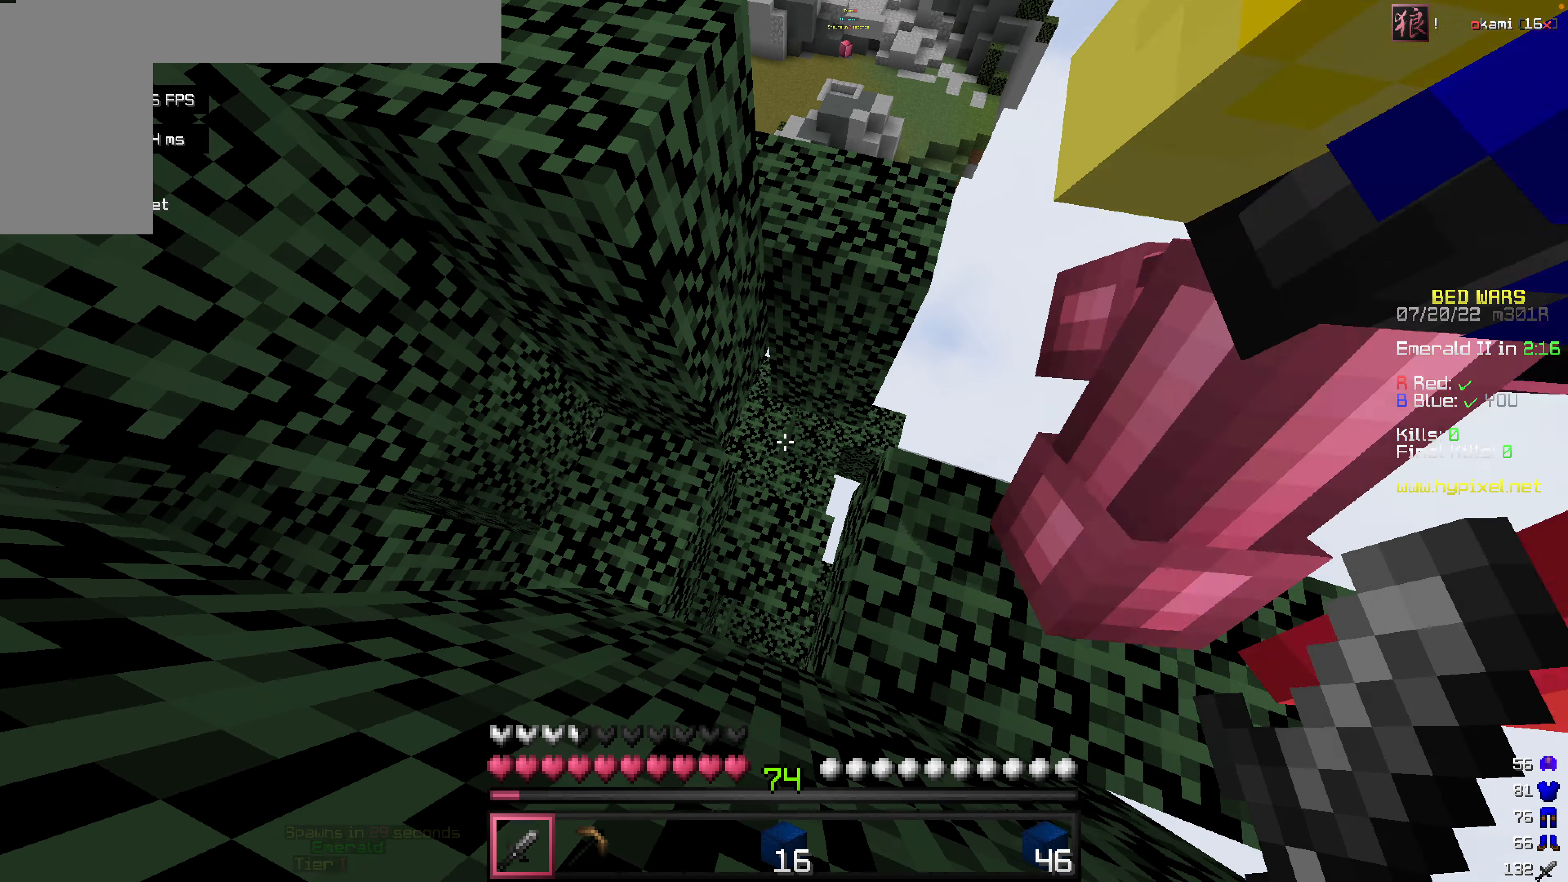
{"keys": [], "mouse": [], "events": [[159, "a", "up"]]}
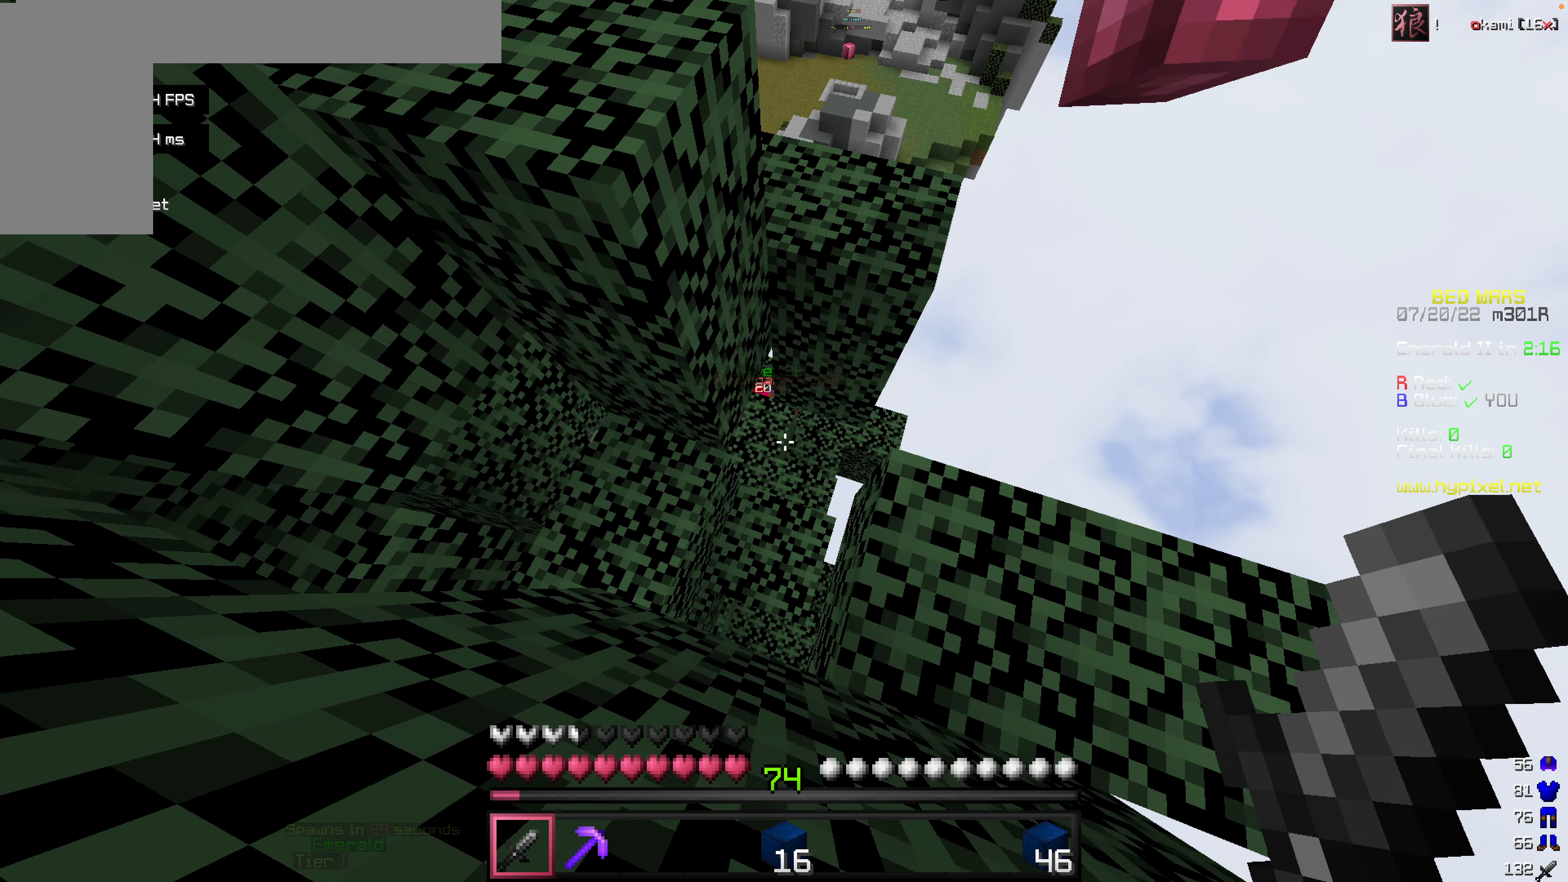
{"keys": ["d"], "mouse": [], "events": [[99, "d", "down"]]}
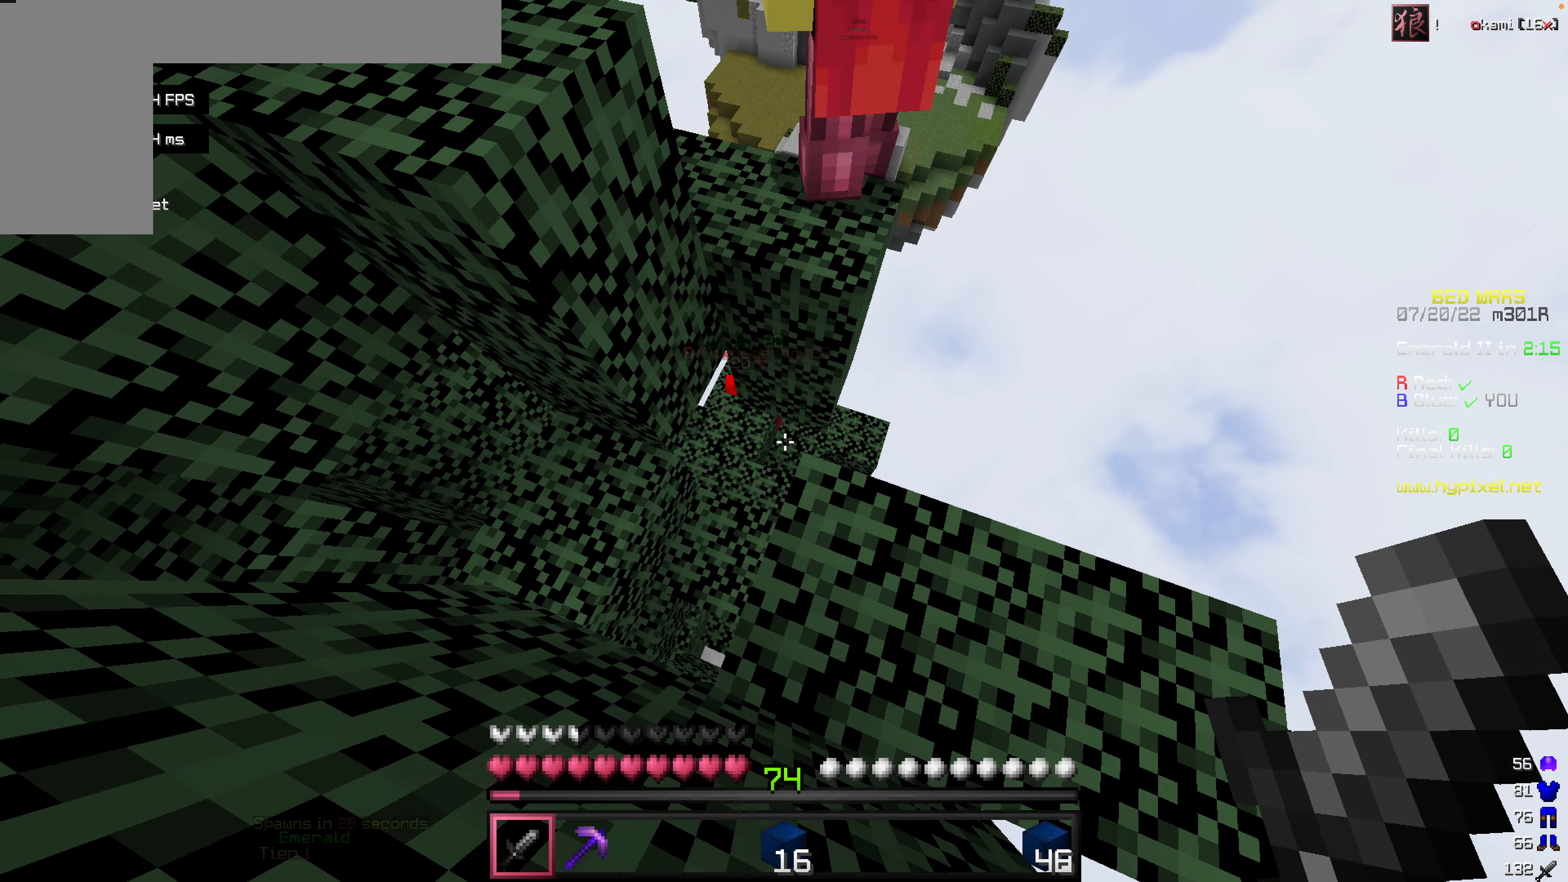
{"keys": ["d"], "mouse": [], "events": []}
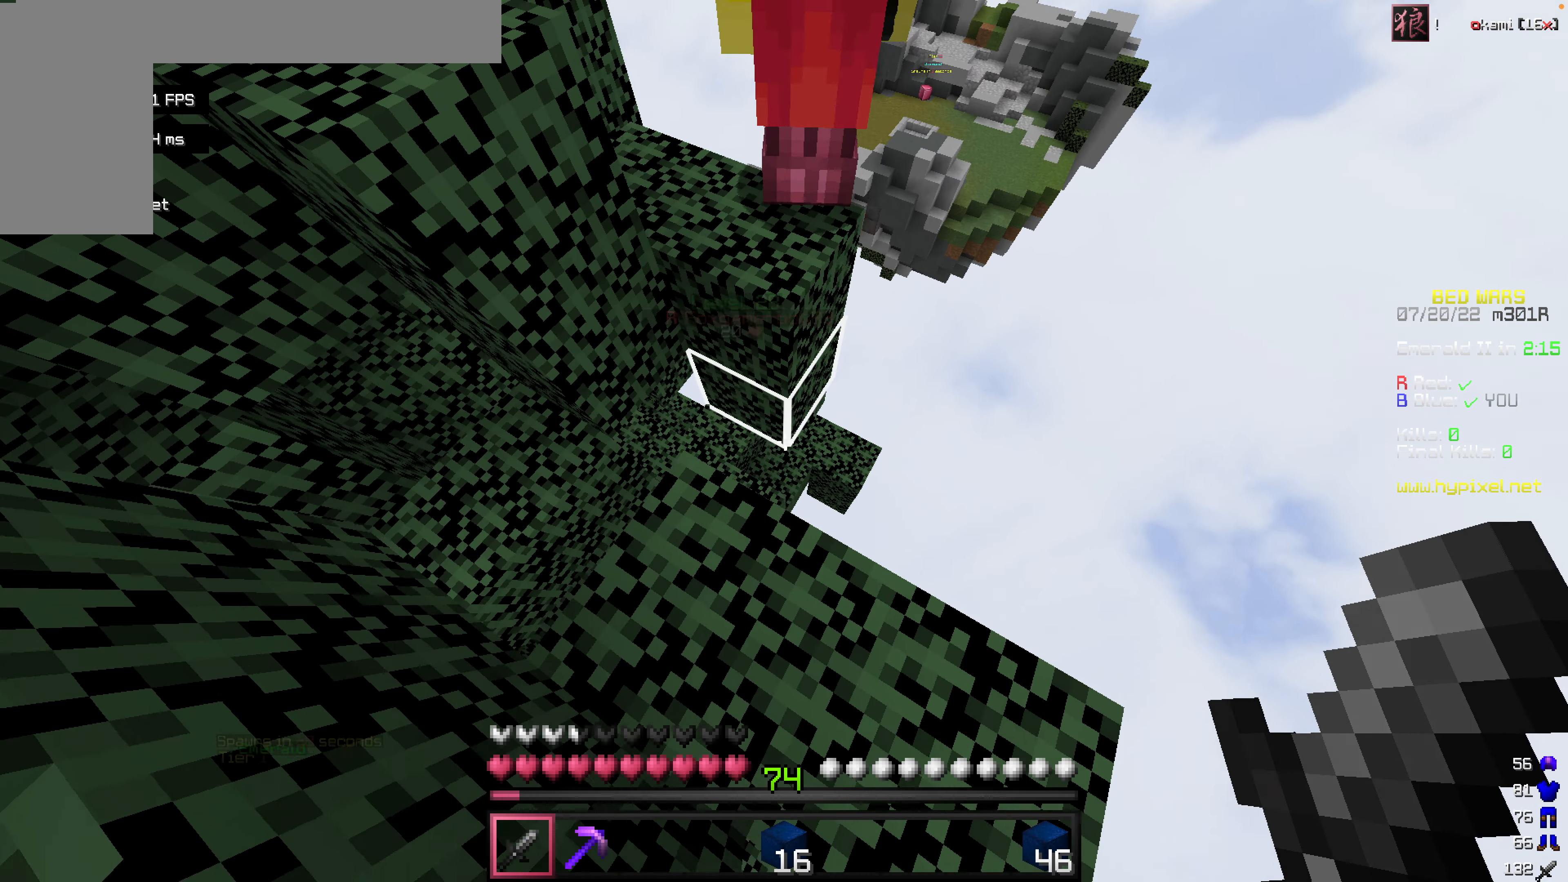
{"keys": [], "mouse": [], "events": [[119, "d", "up"]]}
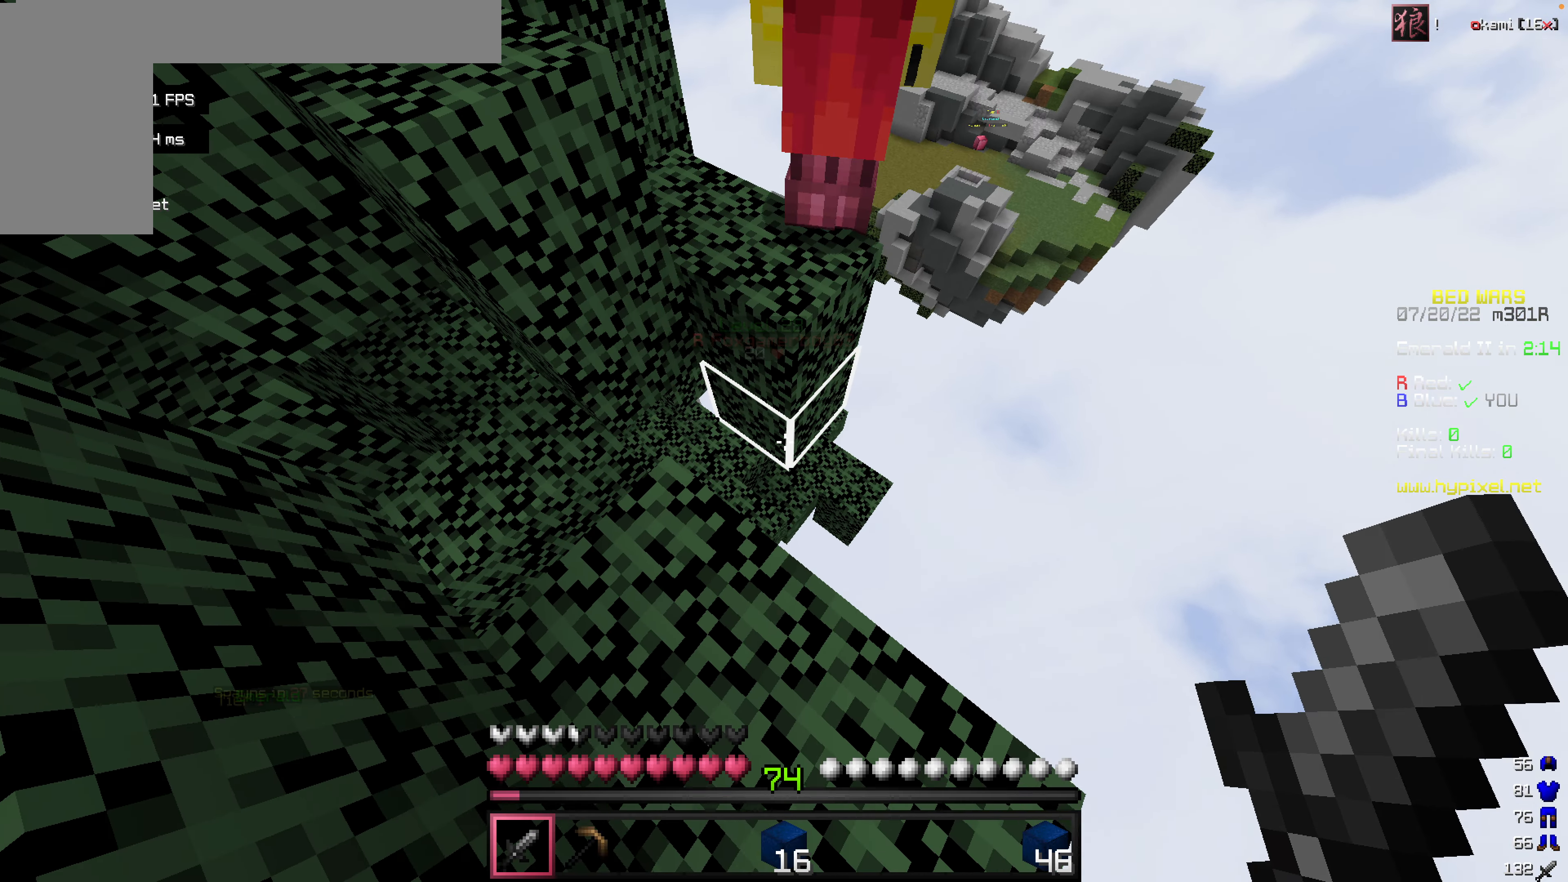
{"keys": [], "mouse": [], "events": []}
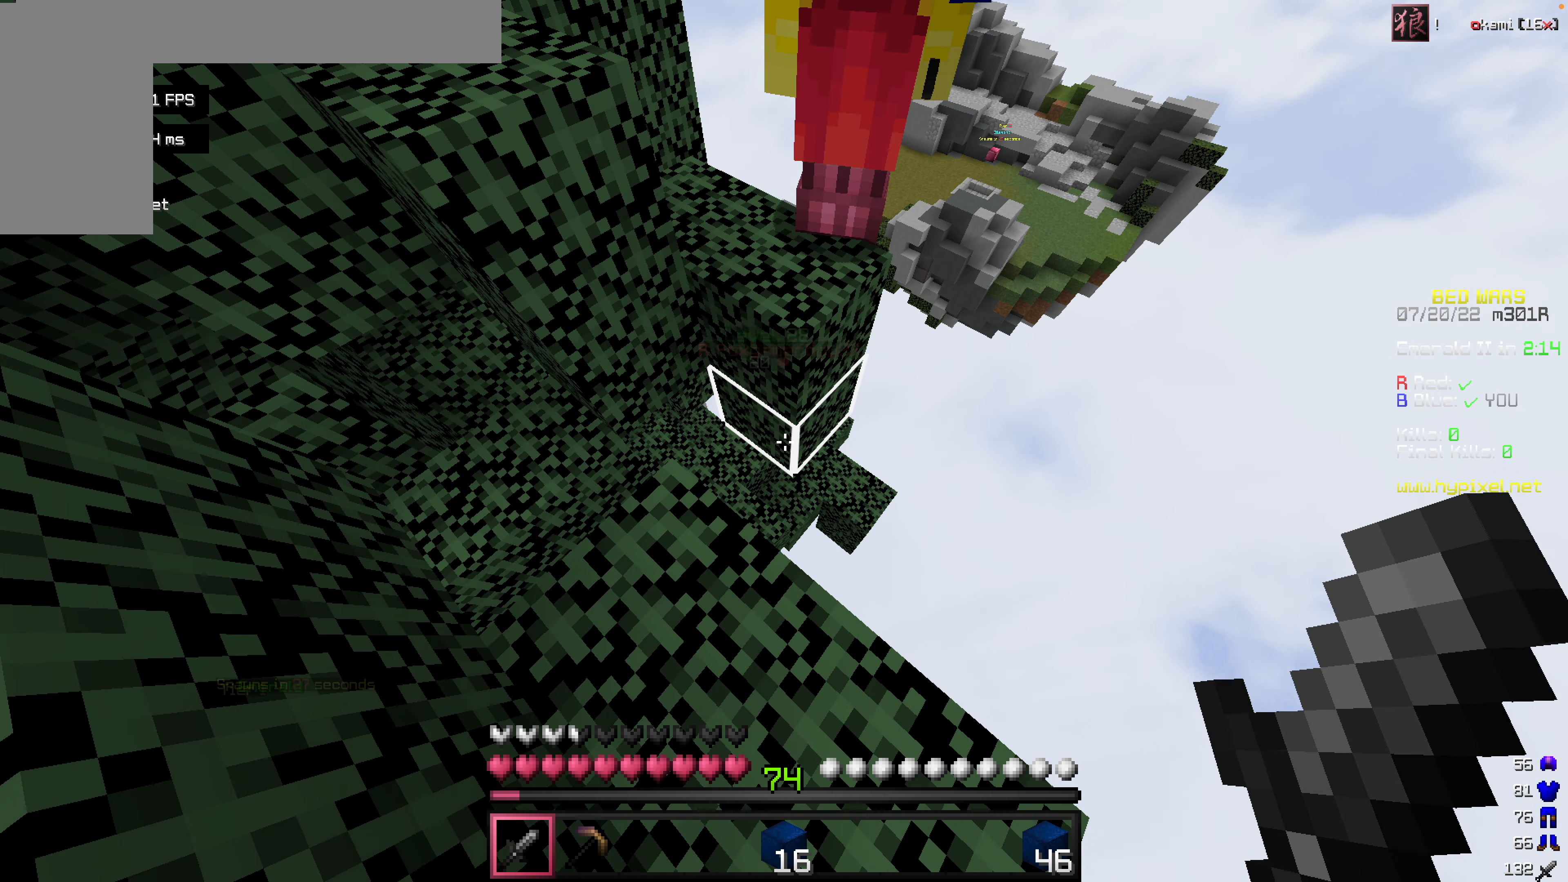
{"keys": ["space", "w"], "mouse": [], "events": [[357, "space", "down"], [357, "w", "down"]]}
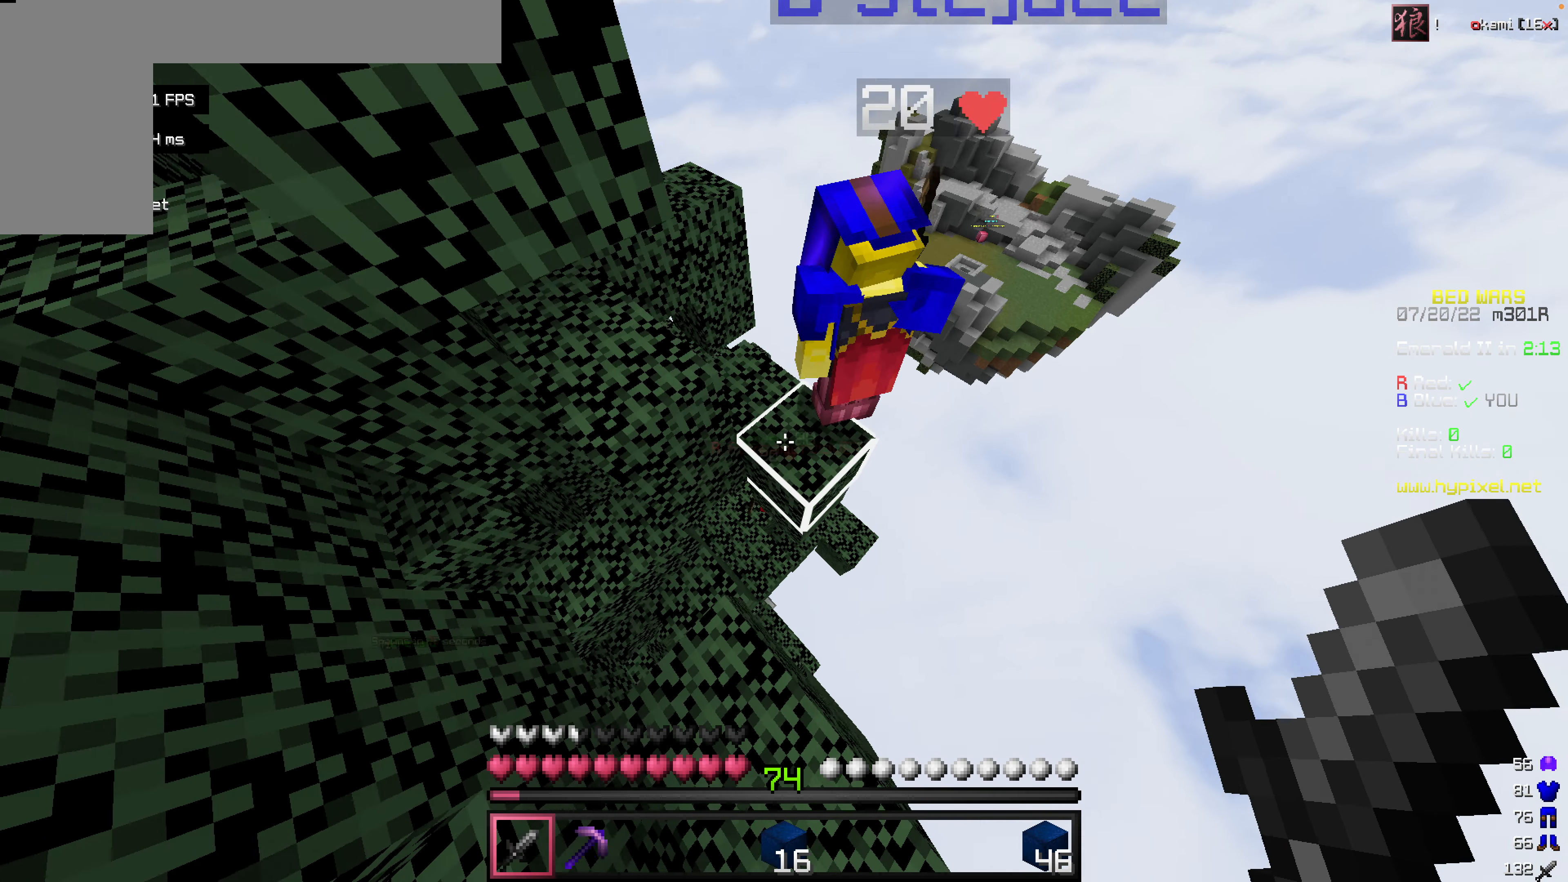
{"keys": [], "mouse": [], "events": [[40, "space", "up"], [79, "w", "up"], [278, "w", "down"], [456, "w", "up"]]}
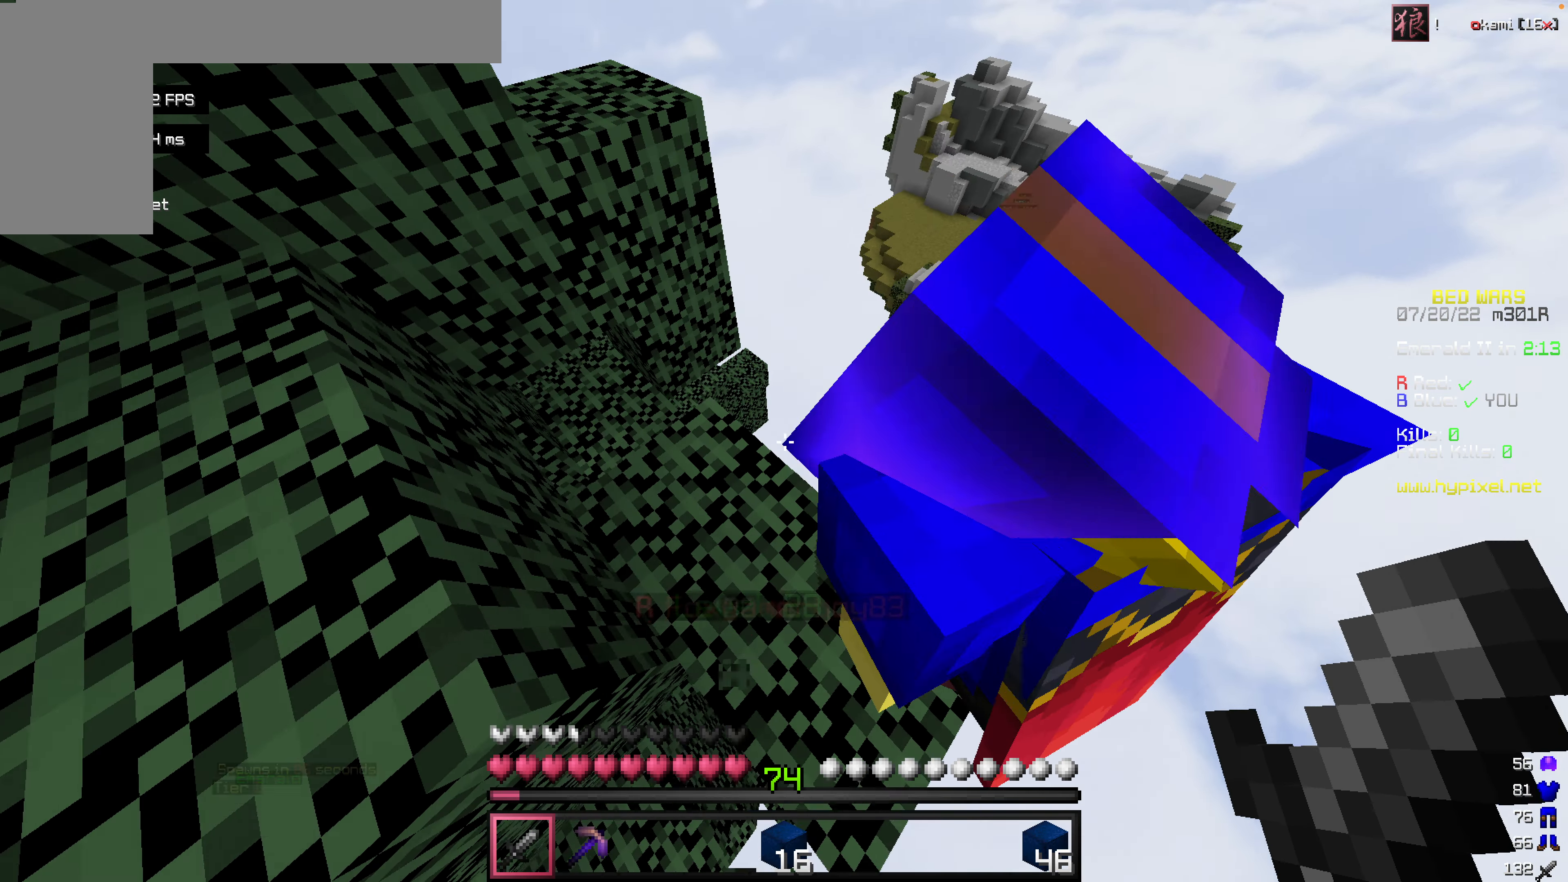
{"keys": ["s"], "mouse": [], "events": [[456, "s", "down"]]}
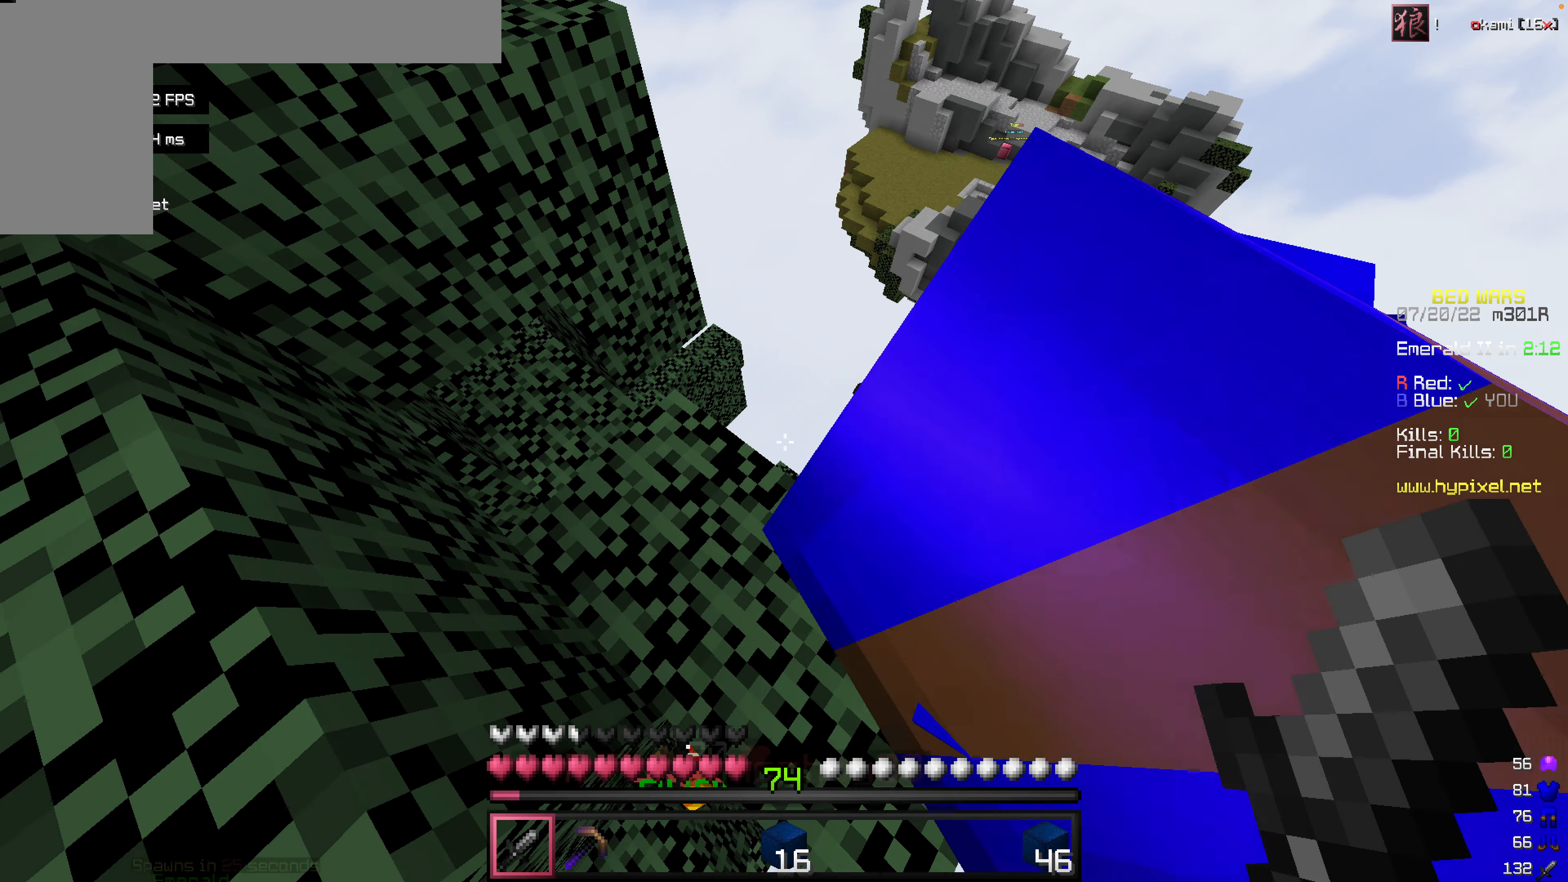
{"keys": [], "mouse": [], "events": [[377, "s", "up"]]}
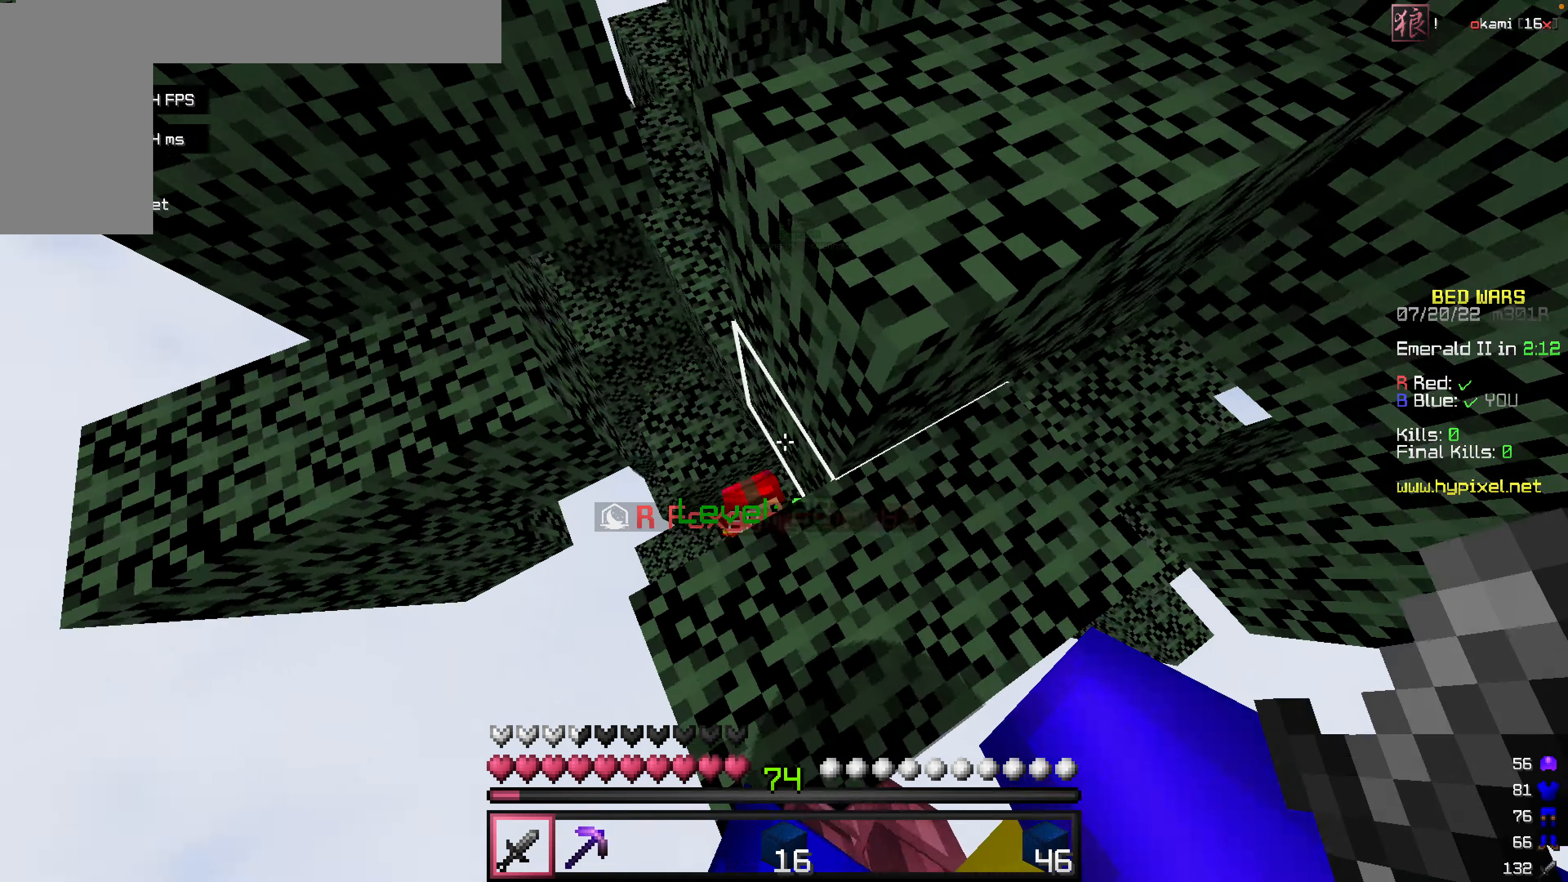
{"keys": [], "mouse": [], "events": [[178, "w", "down"], [357, "w", "up"]]}
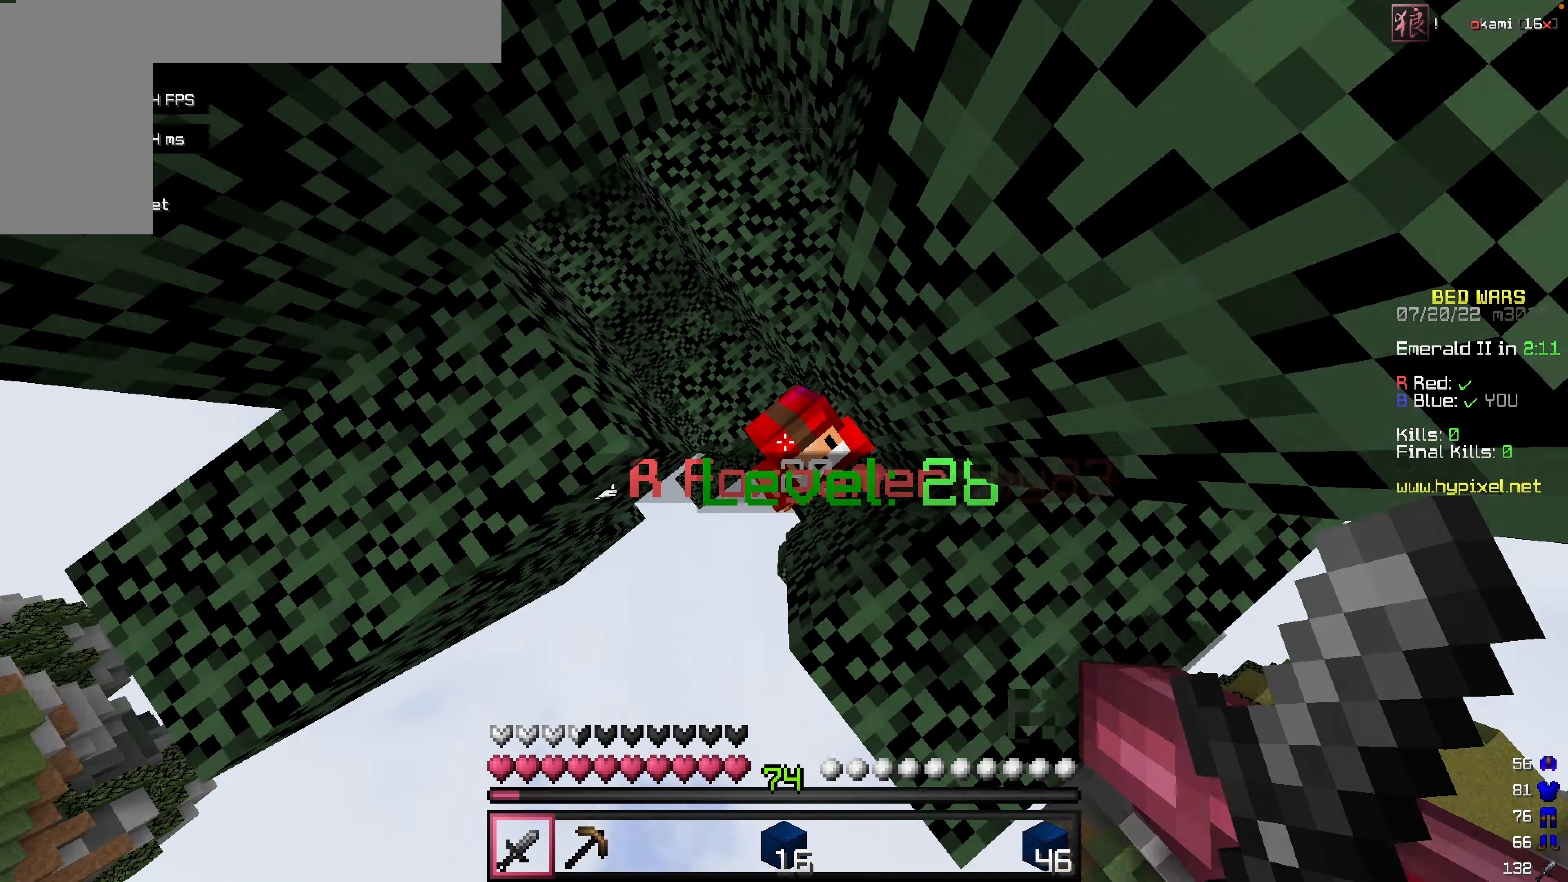
{"keys": ["w"], "mouse": ["left", "right"], "events": [[39, "w", "down"], [158, "mouse_left", "down"], [178, "mouse_right", "down"], [218, "w", "up"], [258, "mouse_right", "up"], [277, "mouse_left", "up"], [297, "mouse_left", "down"], [396, "mouse_left", "up"], [396, "w", "down"], [456, "mouse_right", "down"], [476, "mouse_left", "down"]]}
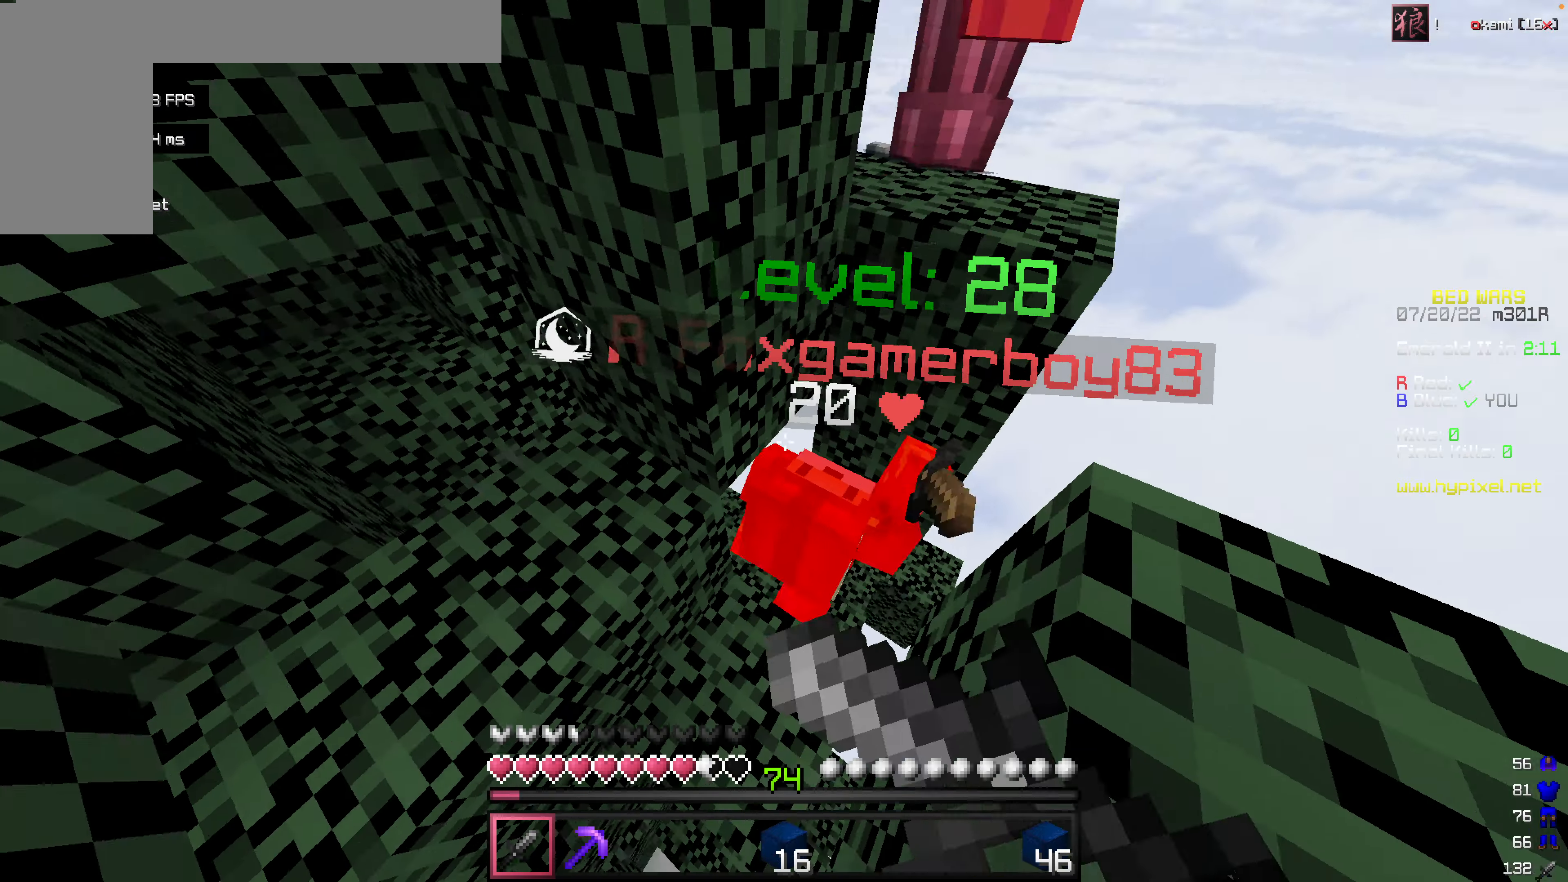
{"keys": [], "mouse": ["left", "right"], "events": [[40, "w", "up"], [199, "mouse_right", "up"], [199, "w", "down"], [219, "mouse_left", "up"], [278, "mouse_left", "down"], [278, "mouse_right", "down"], [377, "mouse_left", "up"], [437, "mouse_left", "down"], [437, "w", "up"]]}
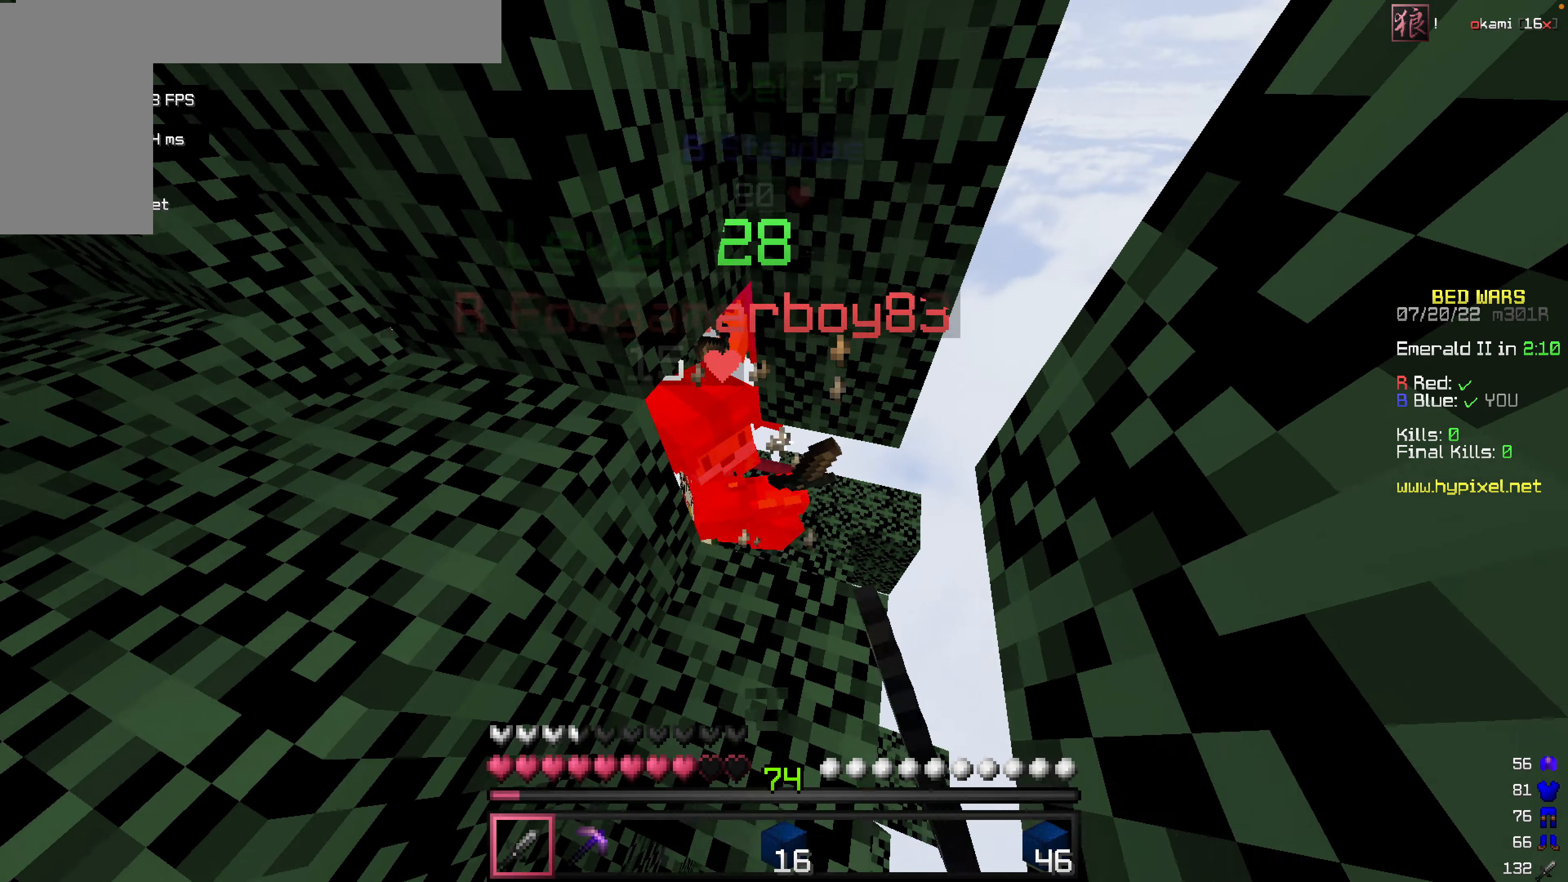
{"keys": [], "mouse": ["left", "right"], "events": [[119, "w", "down"], [278, "w", "up"]]}
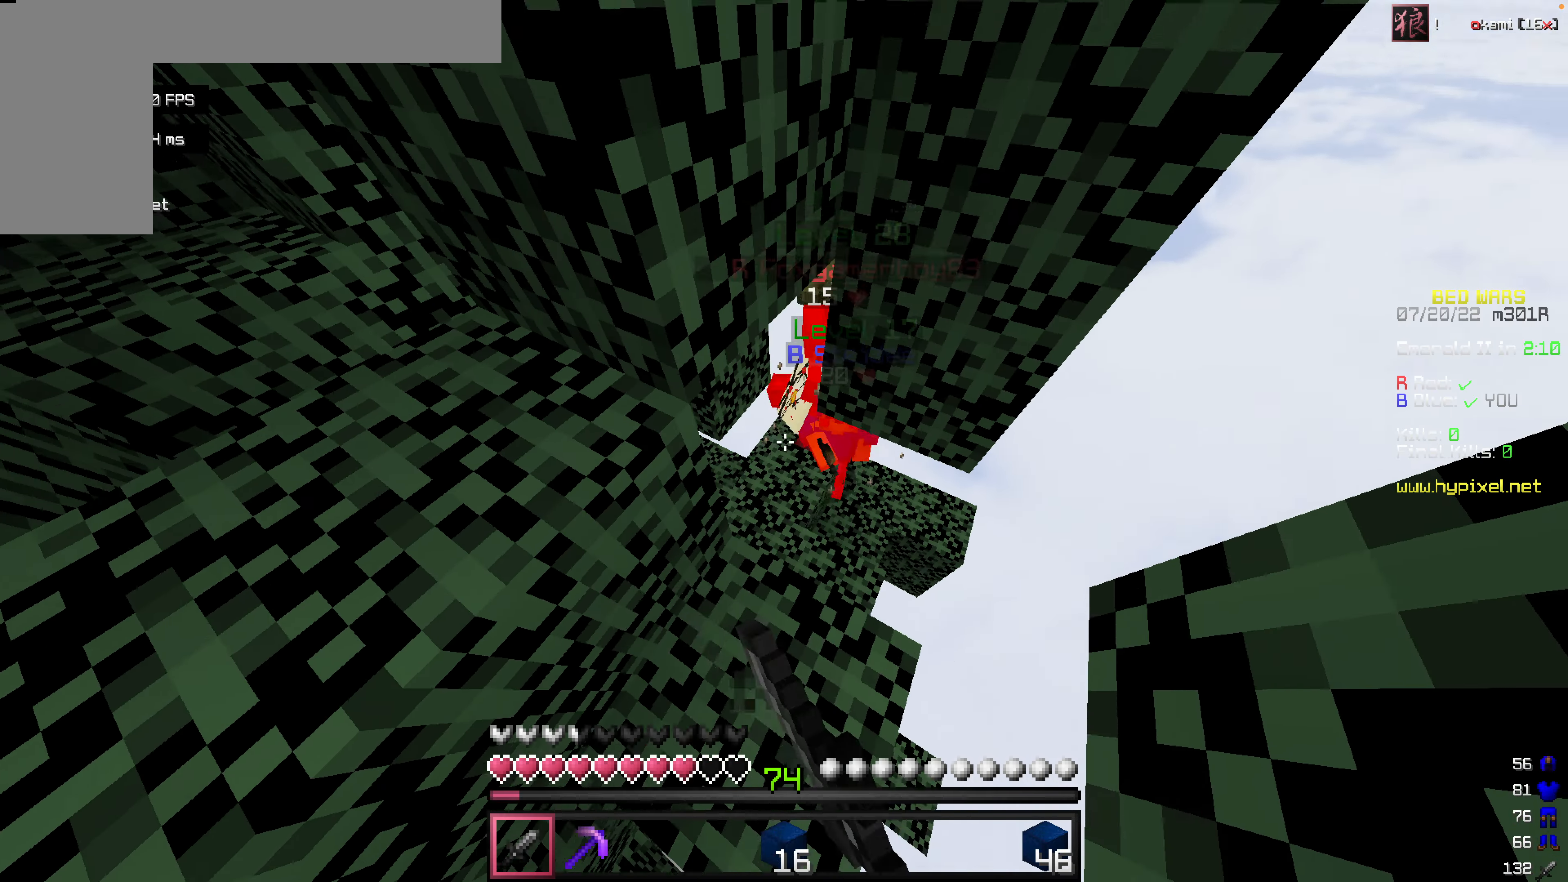
{"keys": [], "mouse": ["left"], "events": [[99, "mouse_left", "up"], [119, "mouse_left", "down"], [218, "mouse_right", "up"], [317, "mouse_right", "down"], [456, "mouse_right", "up"]]}
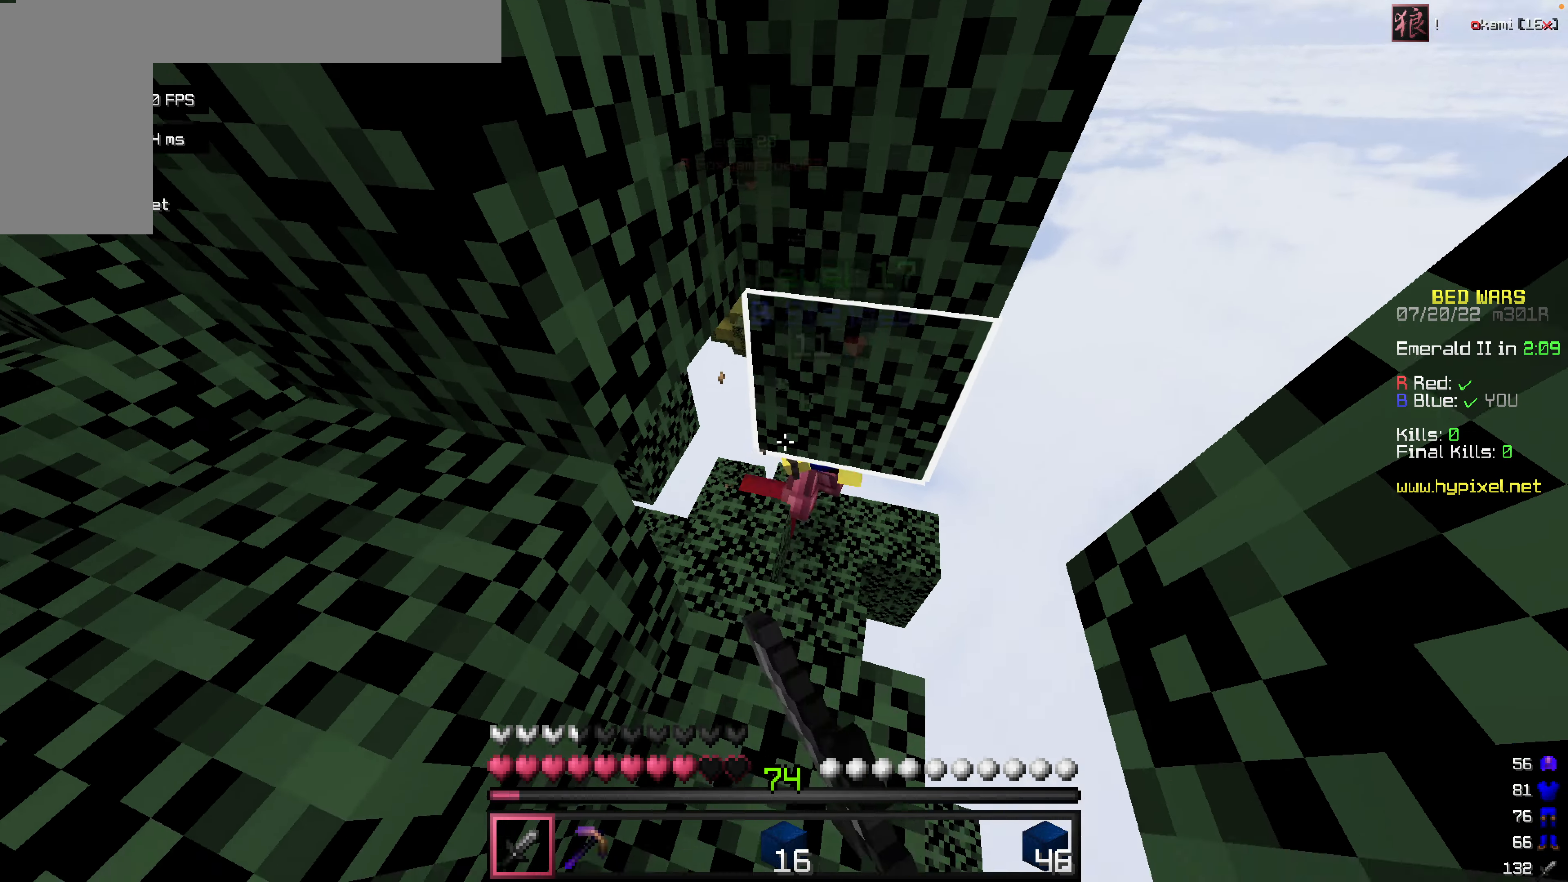
{"keys": [], "mouse": [], "events": [[20, "mouse_right", "down"], [40, "w", "down"], [139, "mouse_left", "up"], [139, "mouse_right", "up"], [198, "mouse_left", "down"], [198, "mouse_right", "down"], [198, "w", "up"], [317, "mouse_left", "up"], [317, "mouse_right", "up"]]}
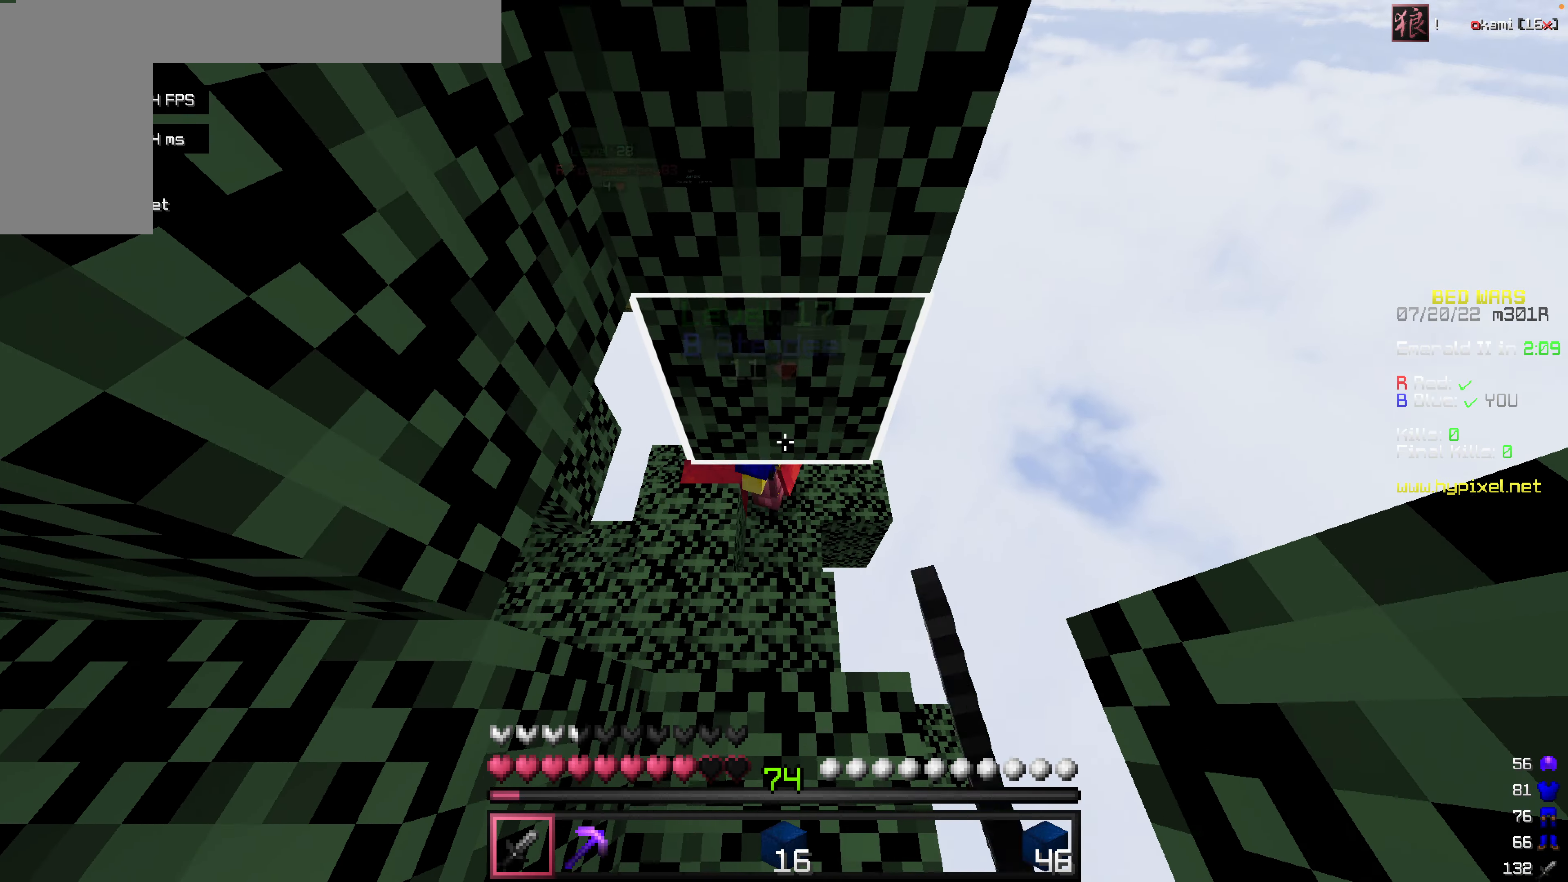
{"keys": [], "mouse": [], "events": [[258, "s", "down"], [456, "s", "up"]]}
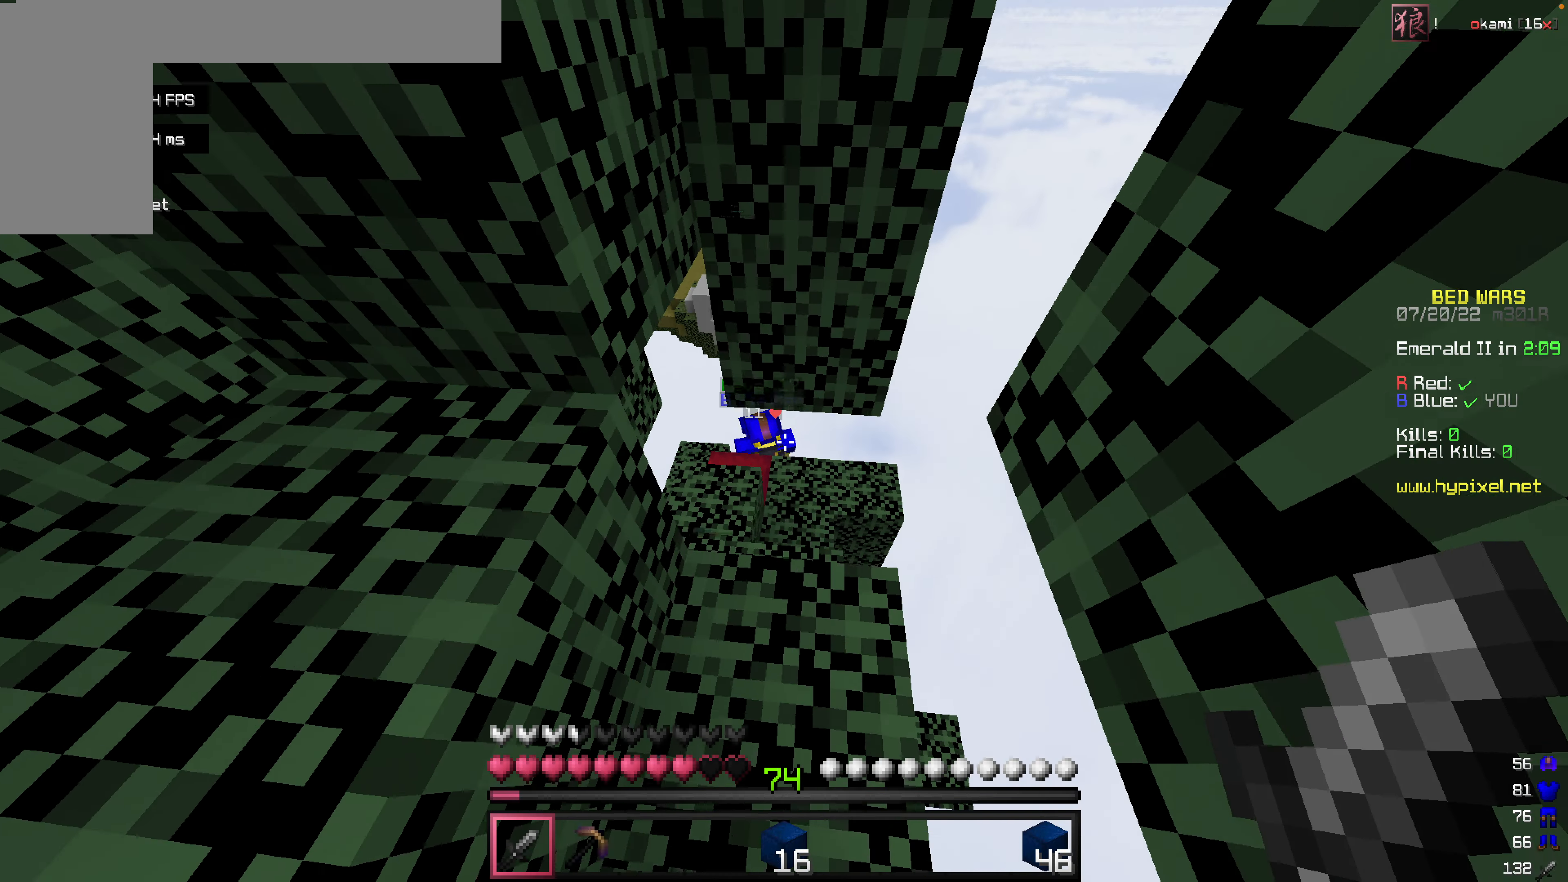
{"keys": ["space"], "mouse": ["right"], "events": [[277, "space", "down"], [495, "mouse_right", "down"]]}
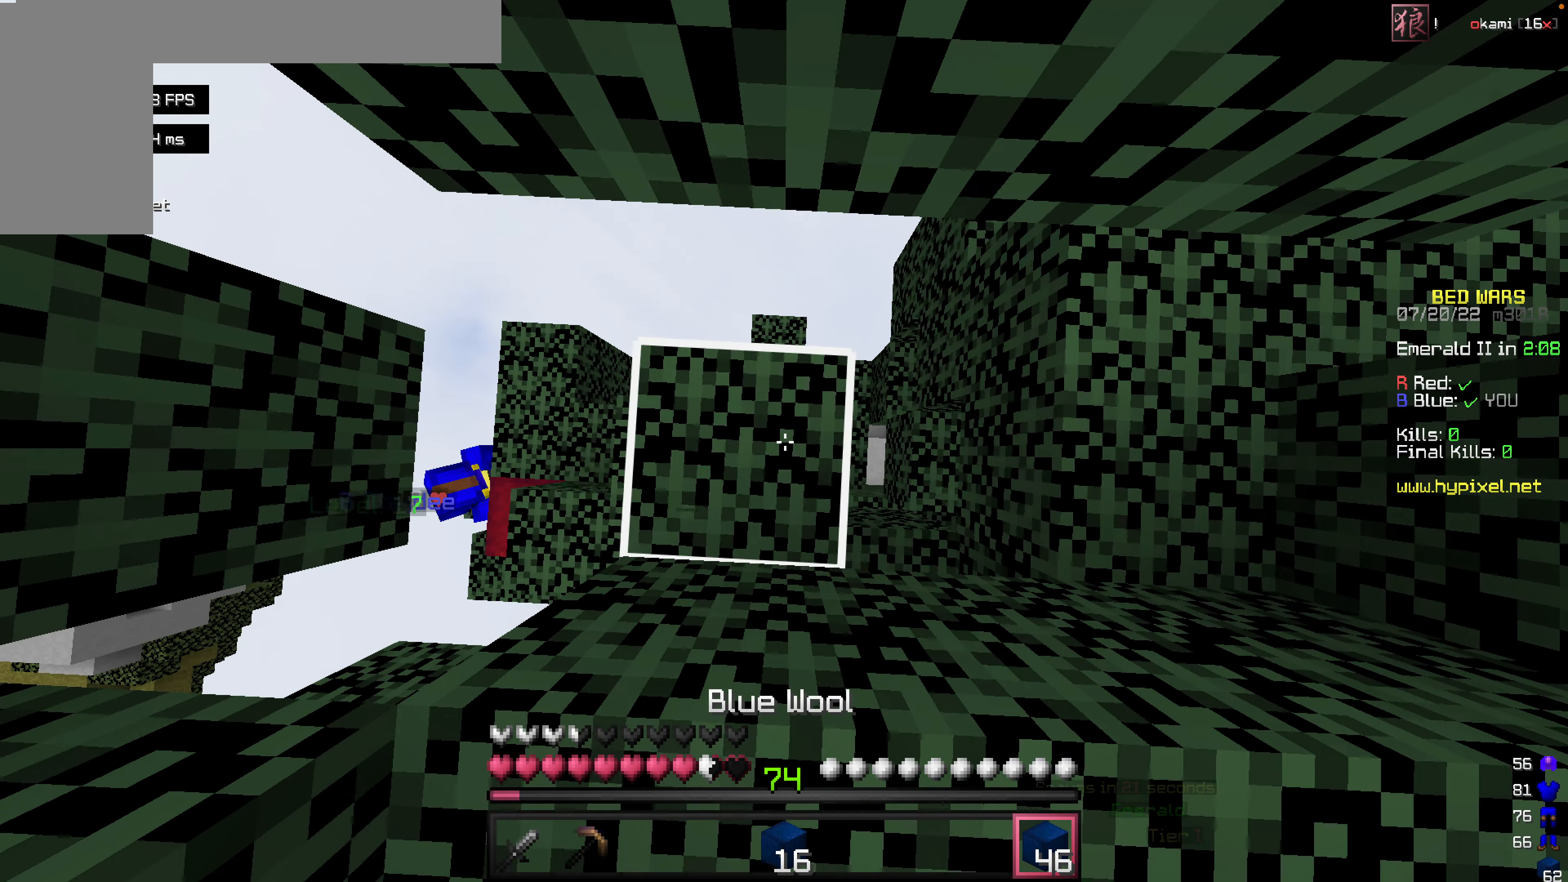
{"keys": [], "mouse": [], "events": [[298, "mouse_right", "up"], [377, "space", "up"]]}
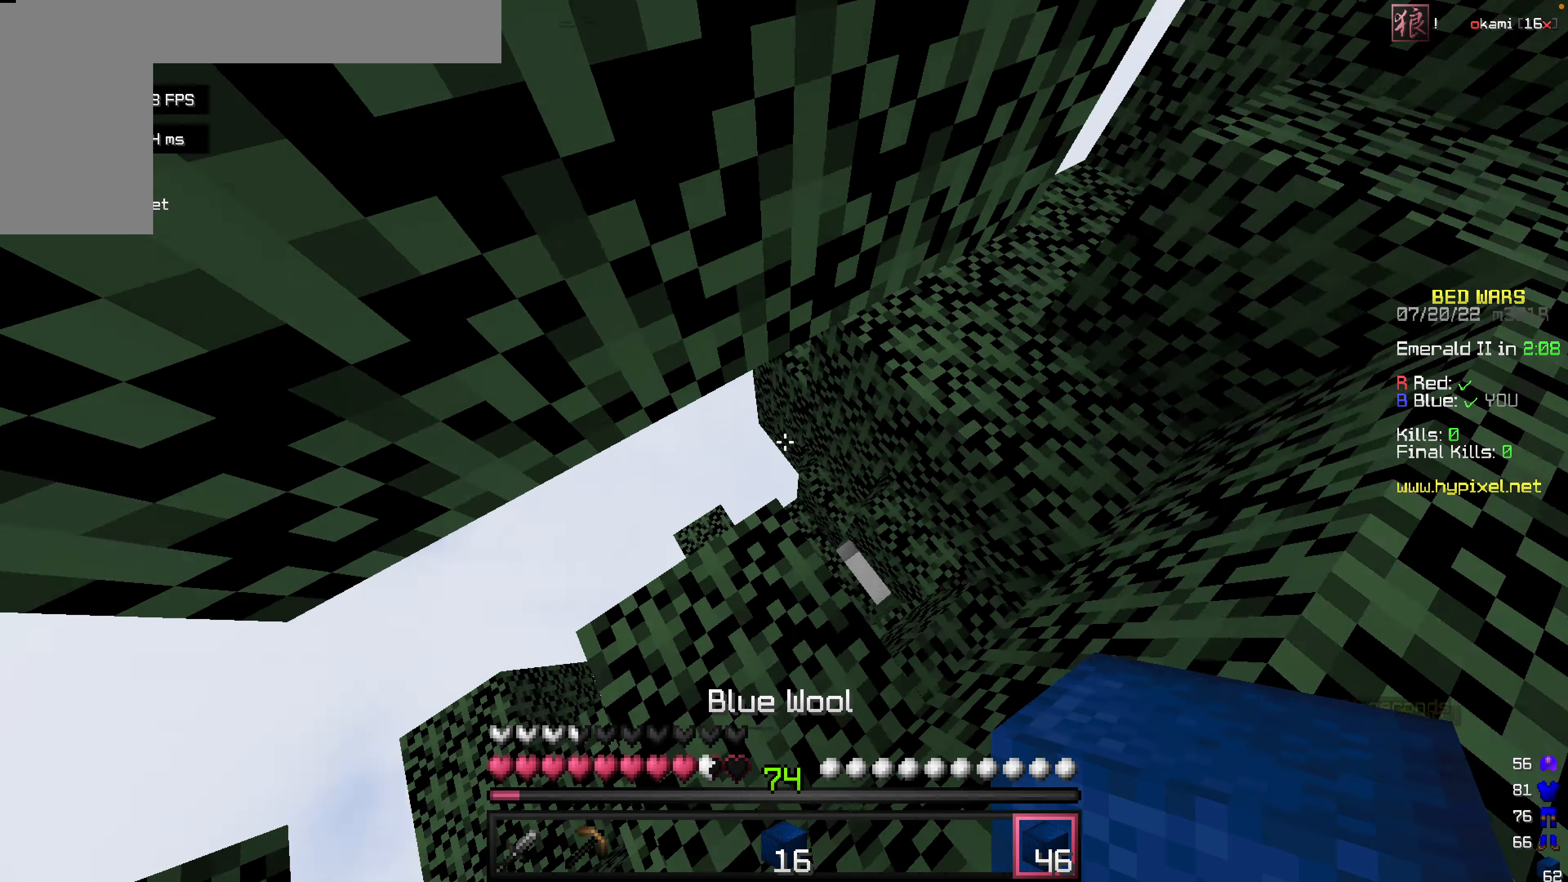
{"keys": ["s"], "mouse": [], "events": [[20, "s", "down"], [179, "s", "up"], [437, "s", "down"]]}
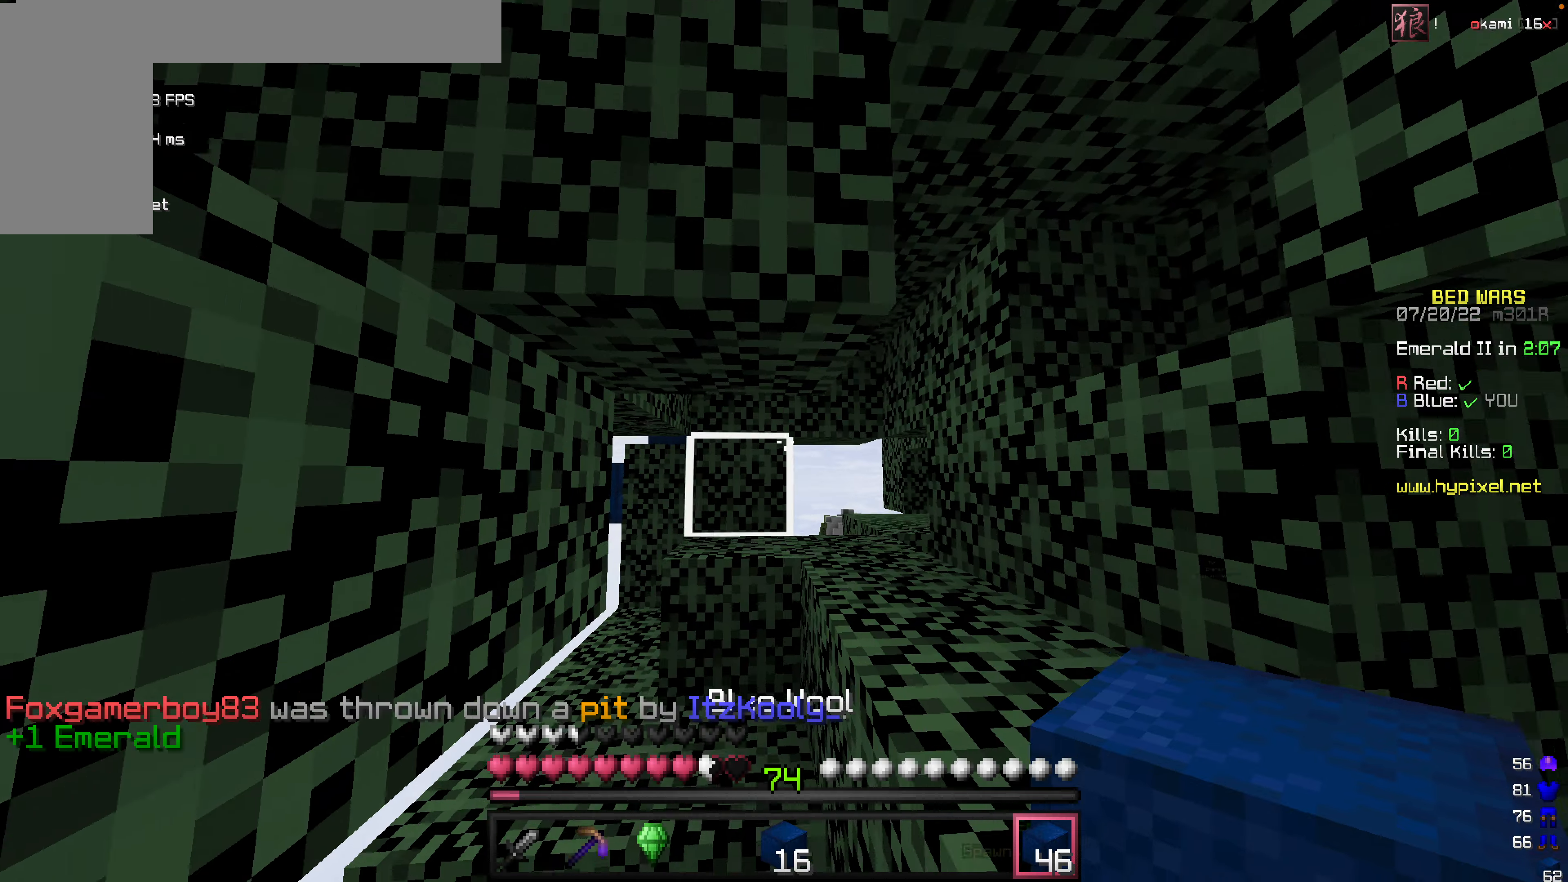
{"keys": ["space"], "mouse": ["right"], "events": [[79, "s", "up"], [337, "space", "down"], [476, "mouse_right", "down"]]}